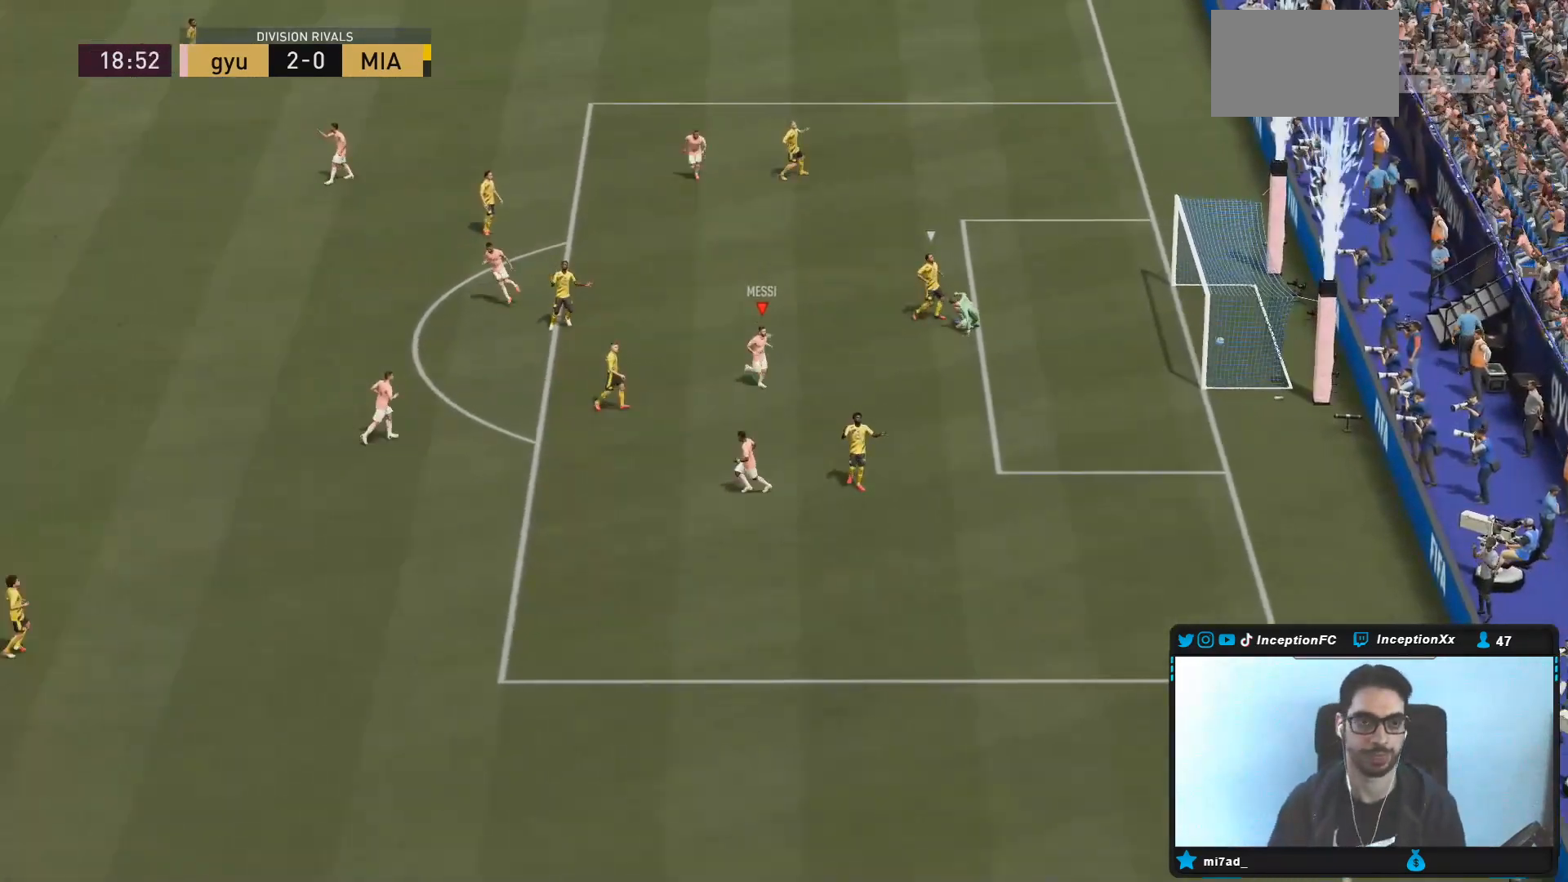
Gameplay with a controller (PlayStation layout); each line is a JSON object with the inputs held at the frame after it (dt_ms = milliseconds from this image to that frame). "events" lists button and stick changes between this image and that frame as [ms after this image, input, new state], when the widget could be followed in between. Not read: L3 R3.
{"dt_ms": 1000, "buttons": [], "left_stick": "center", "right_stick": "center"}
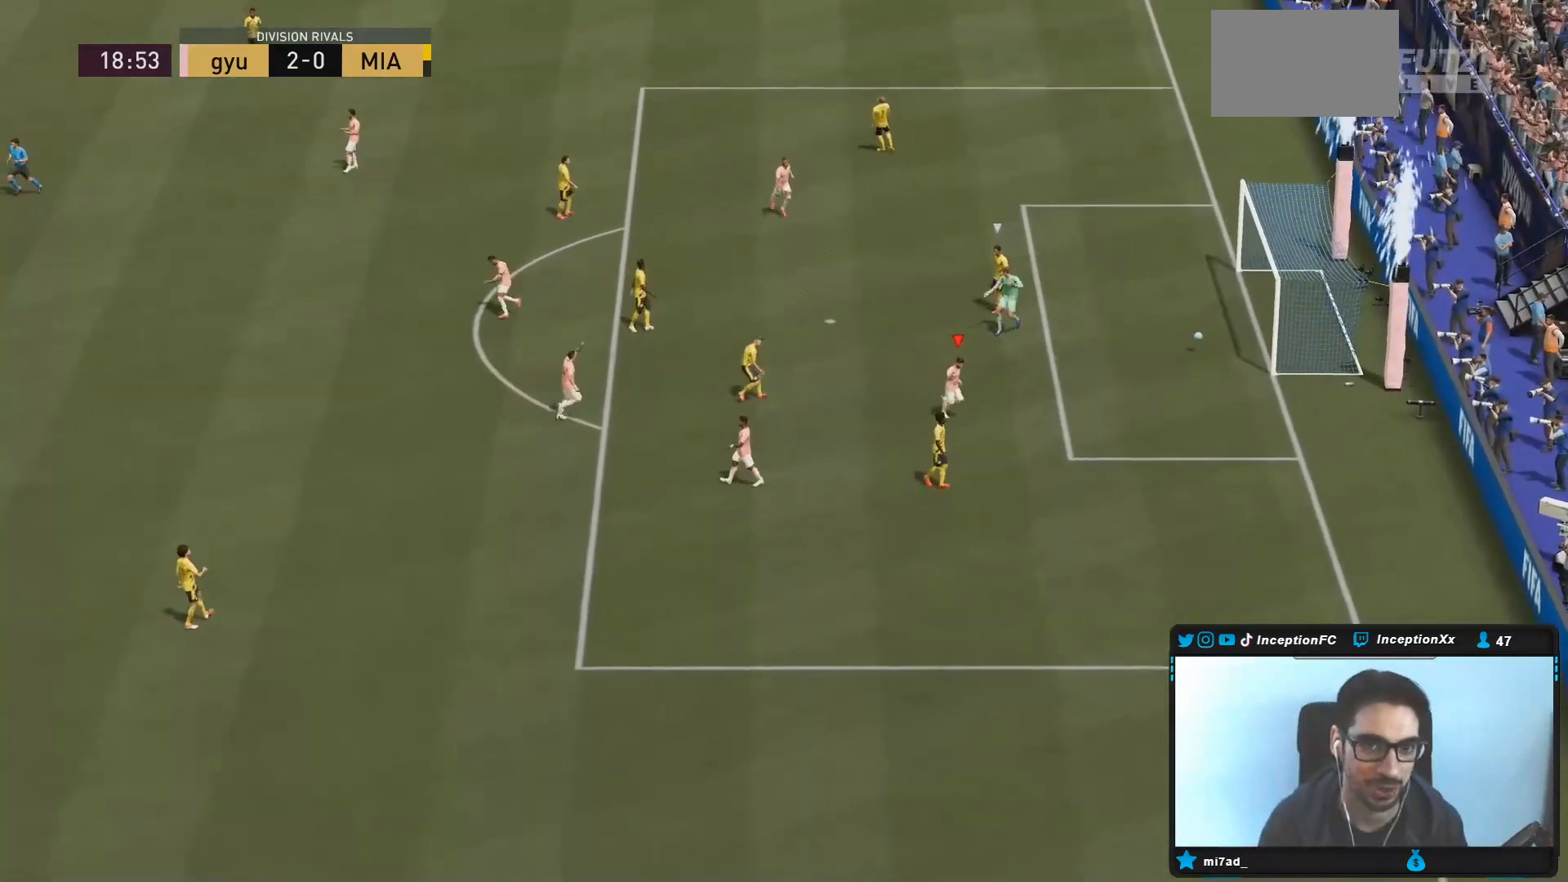
{"dt_ms": 500, "buttons": [], "left_stick": "center", "right_stick": "center", "events": []}
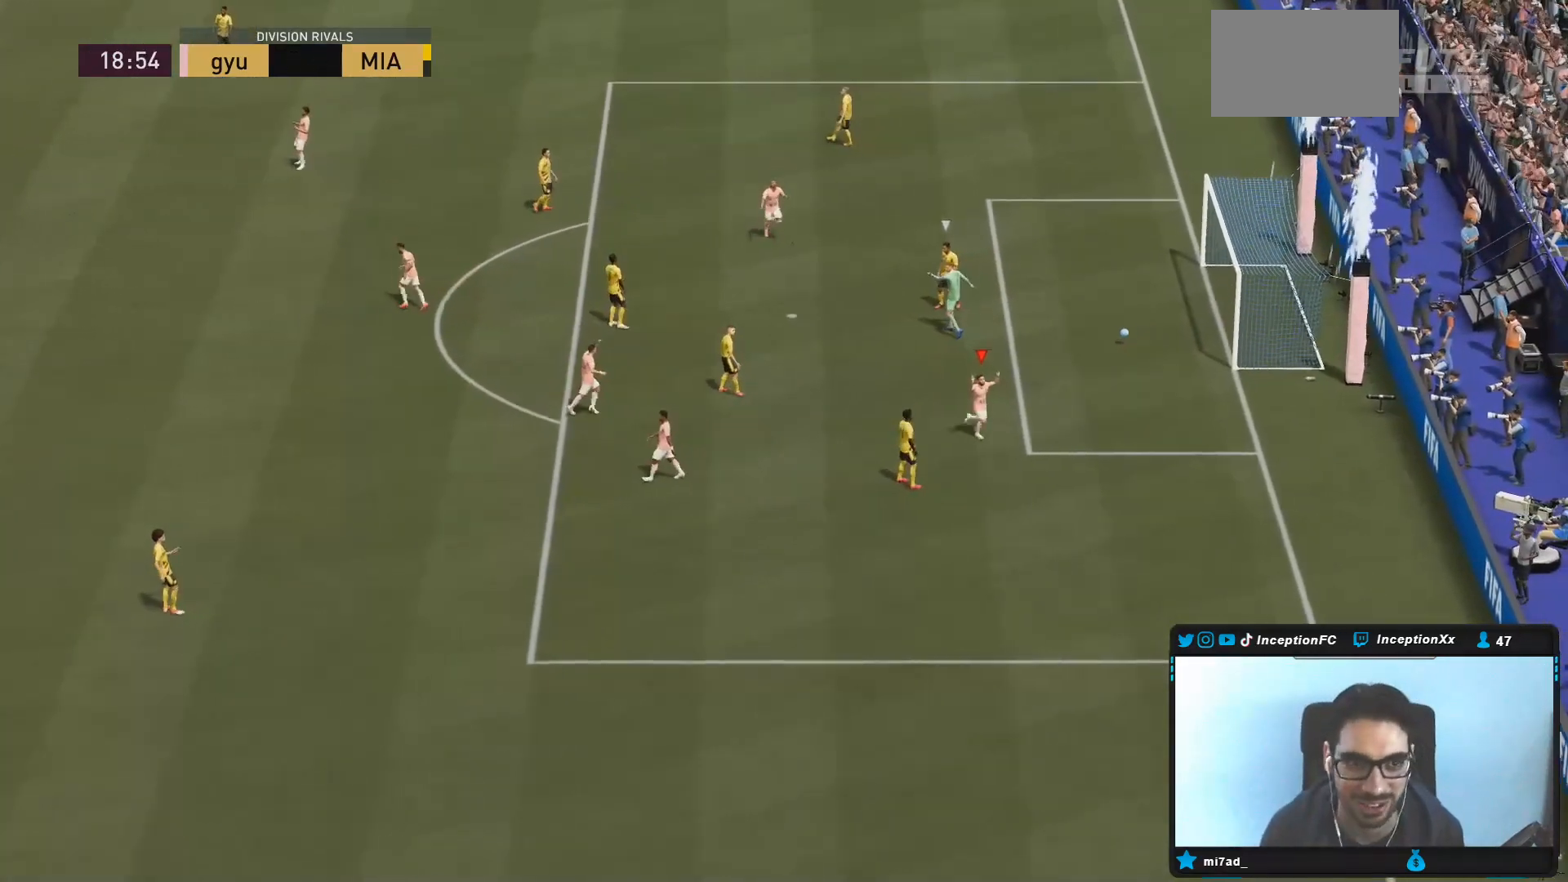
{"dt_ms": 500, "buttons": [], "left_stick": "center", "right_stick": "center", "events": []}
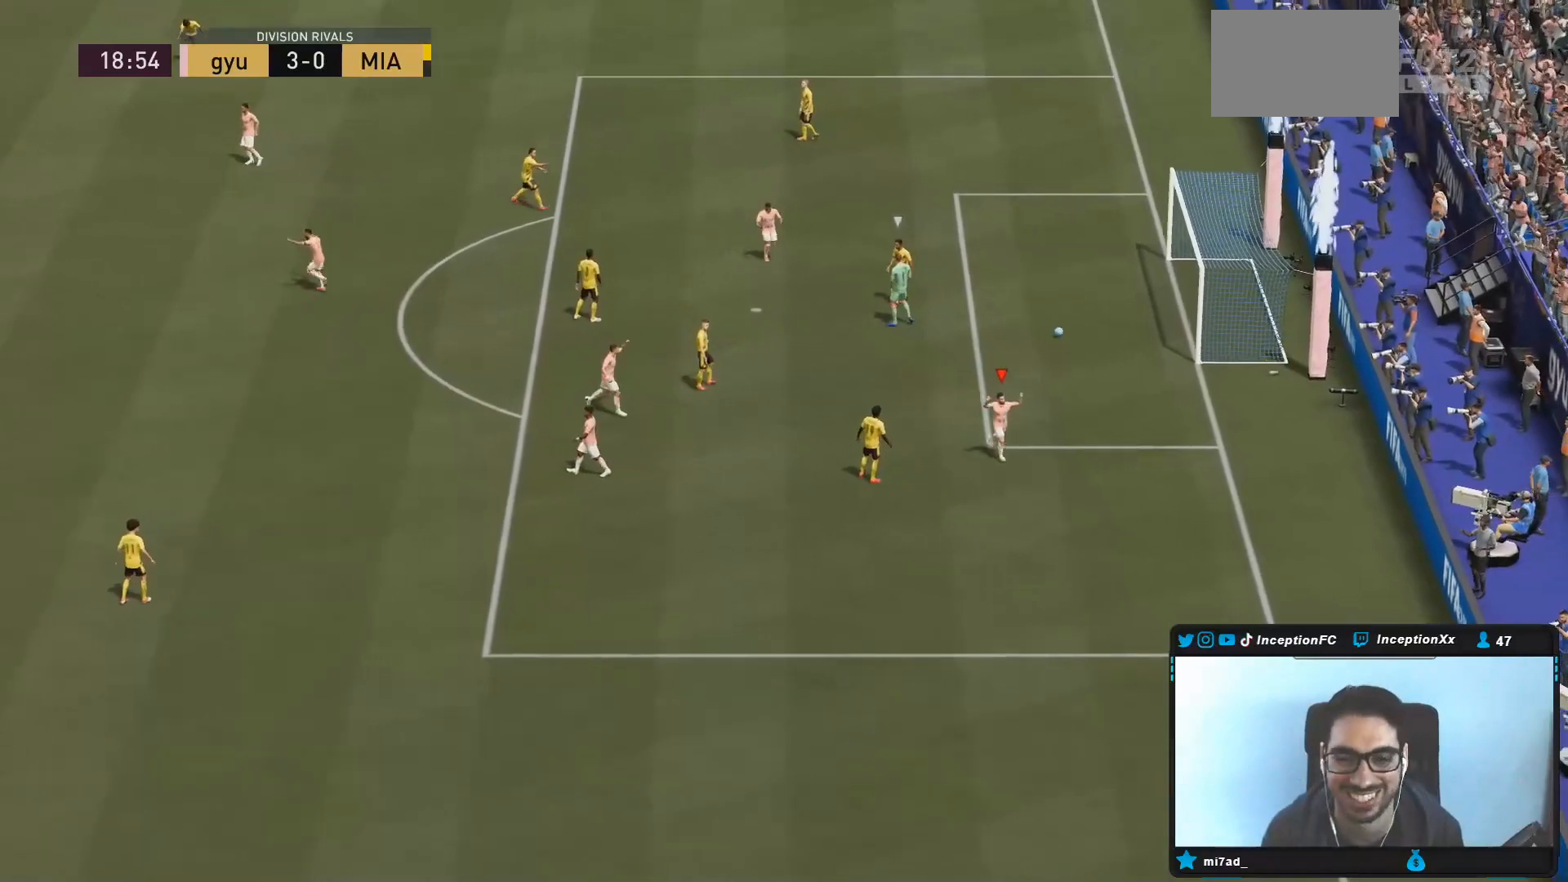
{"dt_ms": 500, "buttons": ["R1", "R2"], "left_stick": "center", "right_stick": "center", "events": [[183, "R1", "down"], [200, "R1", "up"], [233, "R1", "down"], [333, "R1", "up"], [400, "L1", "down"], [467, "L1", "up"], [500, "R1", "down"], [500, "R2", "down"]]}
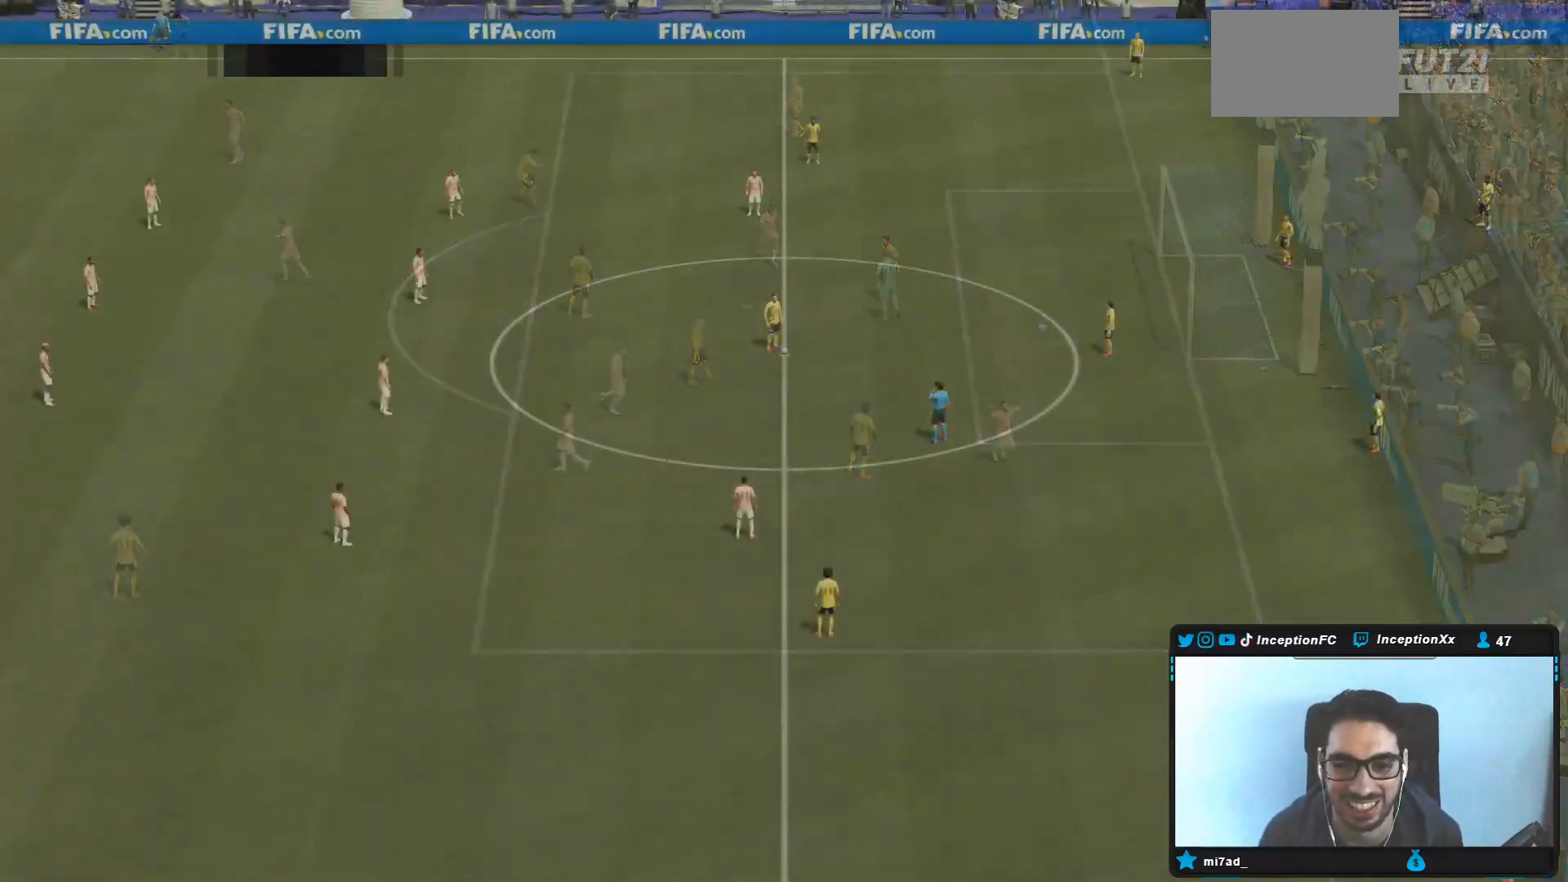
{"dt_ms": 500, "buttons": [], "left_stick": "center", "right_stick": "center", "events": [[83, "R2", "up"], [100, "R1", "up"], [283, "right_stick", "down-right"], [400, "right_stick", "center"]]}
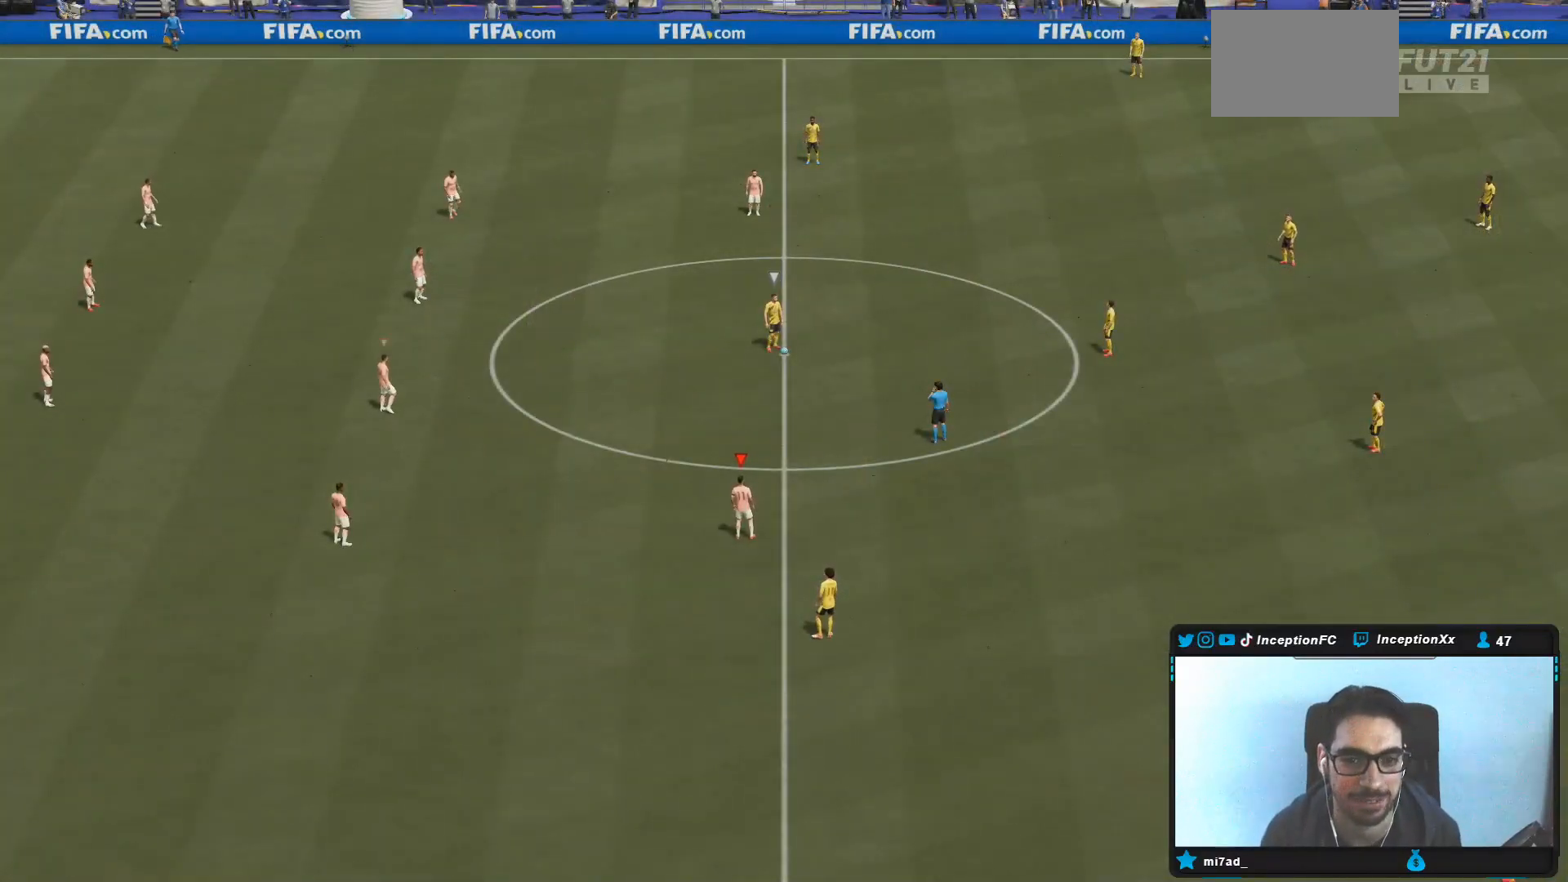
{"dt_ms": 500, "buttons": [], "left_stick": "center", "right_stick": "center", "events": [[33, "left_stick", "up-right"], [267, "R2", "down"], [400, "R2", "up"], [400, "left_stick", "center"]]}
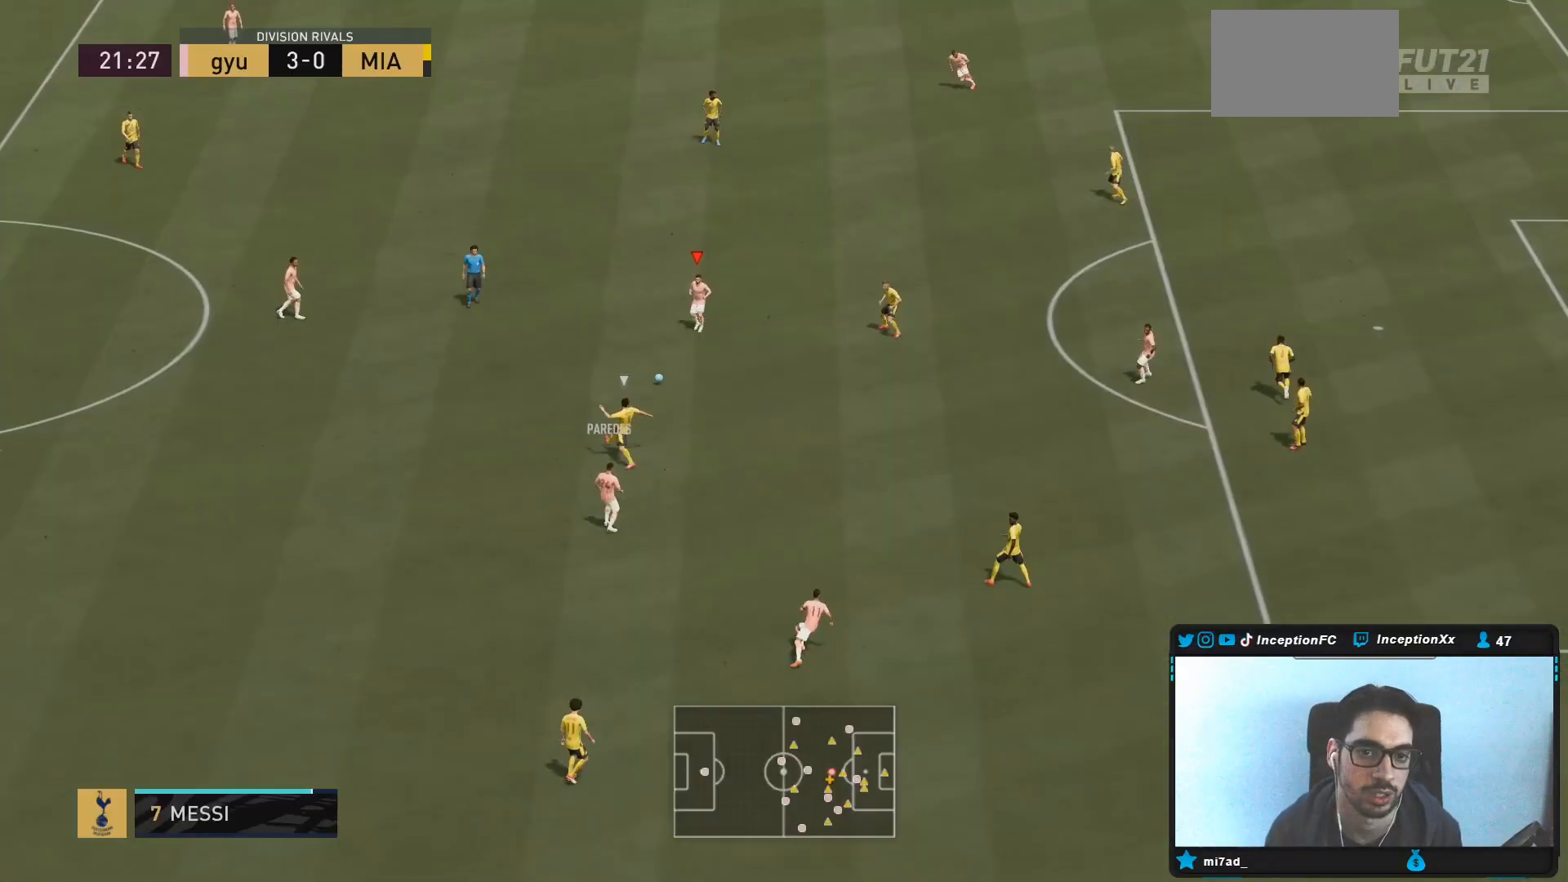
{"dt_ms": 500, "buttons": [], "left_stick": "down-right", "right_stick": "center", "events": [[333, "left_stick", "down-right"]]}
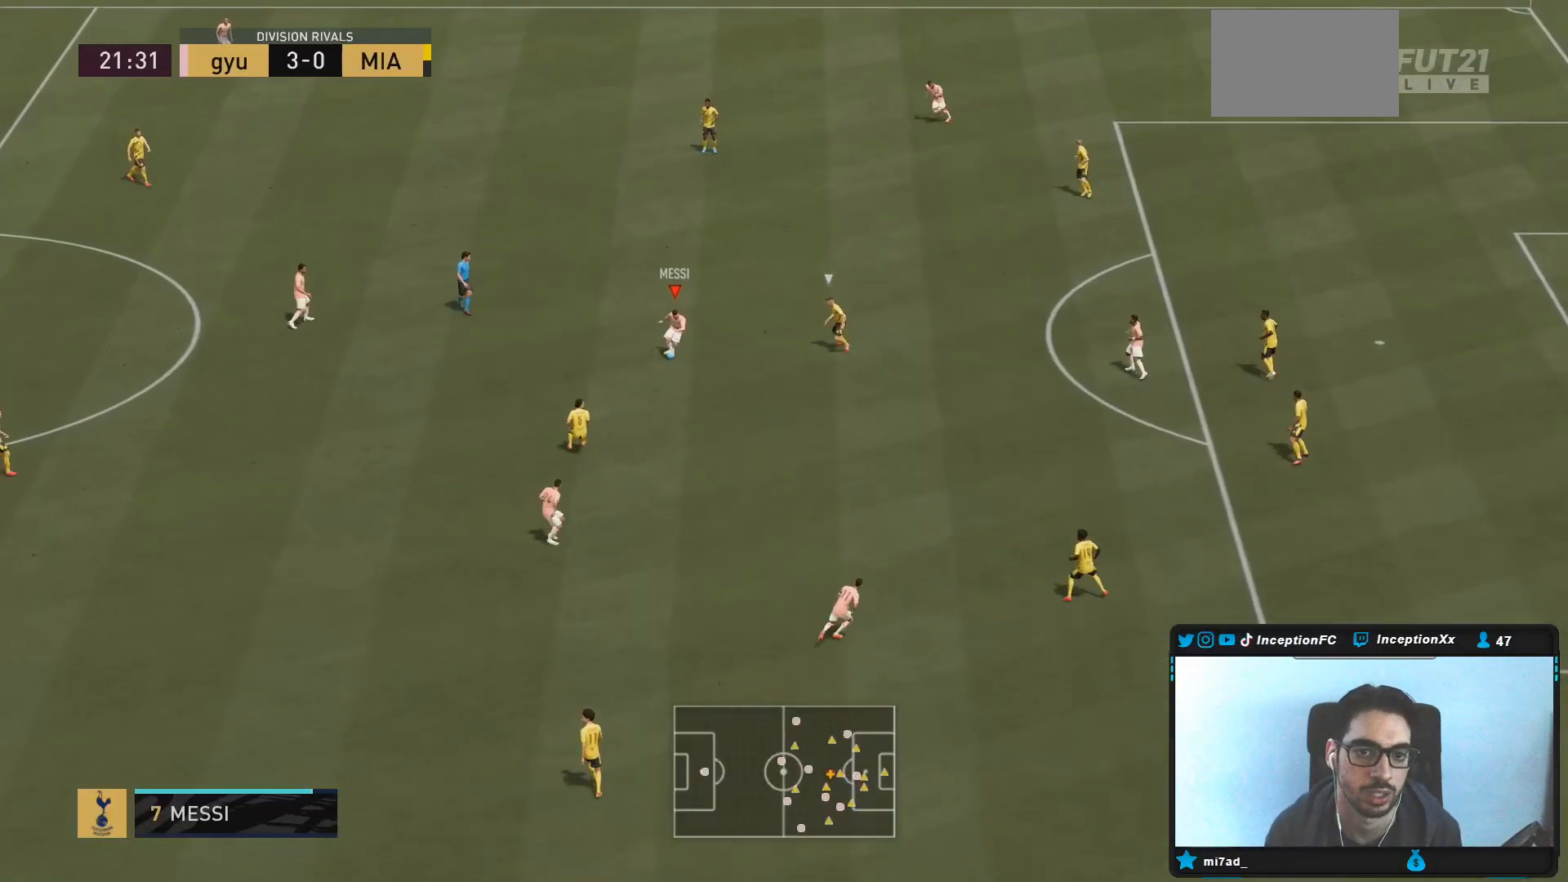
{"dt_ms": 500, "buttons": ["R2"], "left_stick": "down-right", "right_stick": "center", "events": [[117, "CROSS", "down"], [183, "CROSS", "up"], [483, "R2", "down"]]}
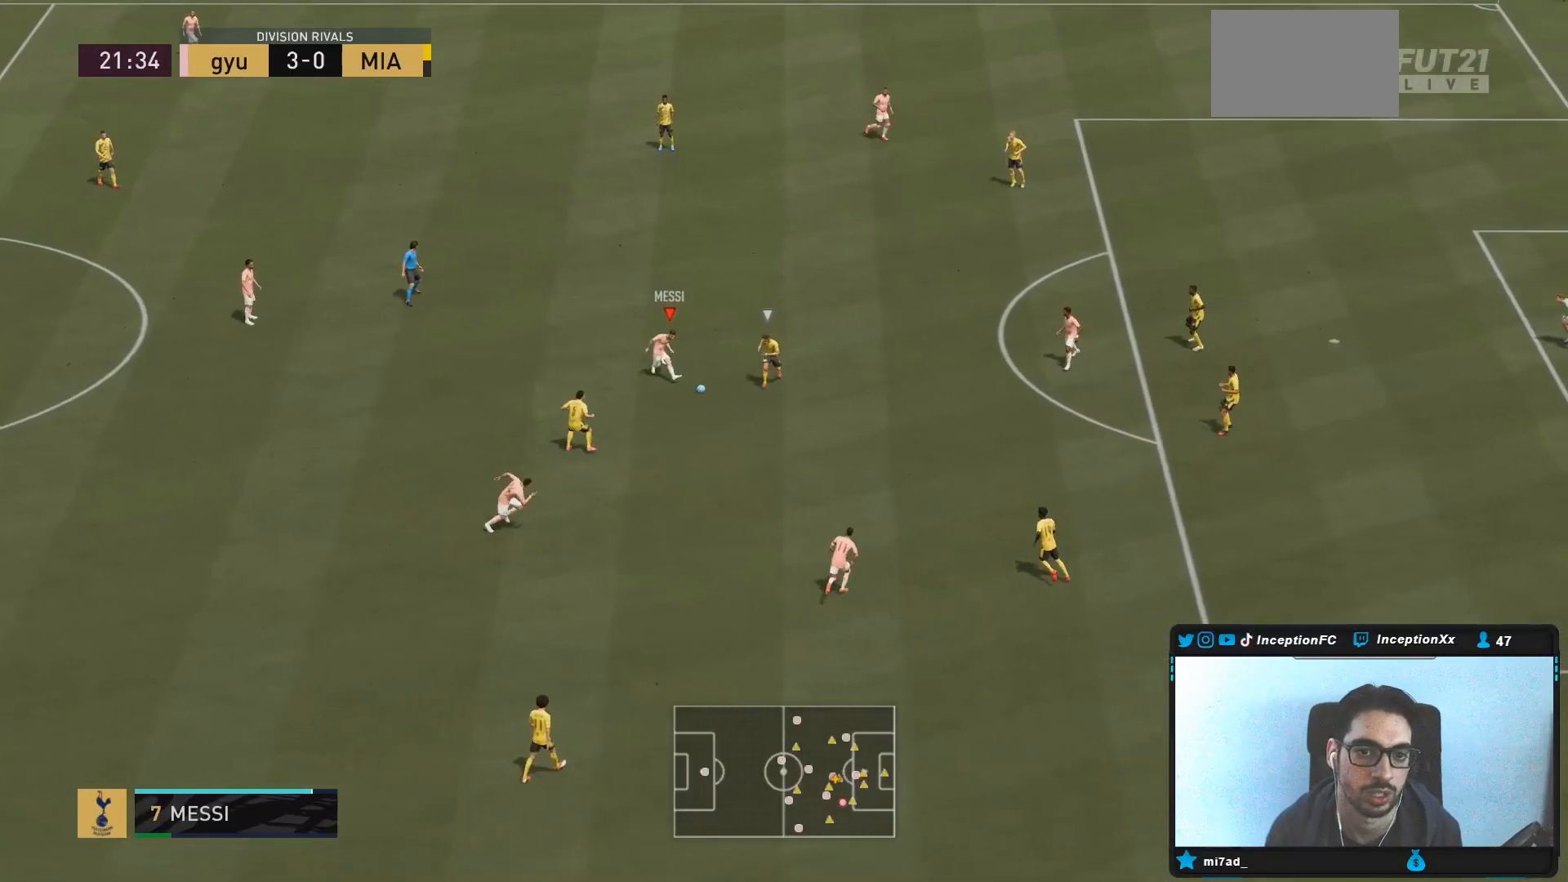
{"dt_ms": 500, "buttons": ["CROSS"], "left_stick": "up", "right_stick": "center", "events": [[33, "left_stick", "center"], [233, "R2", "up"], [417, "left_stick", "up"], [483, "CROSS", "down"]]}
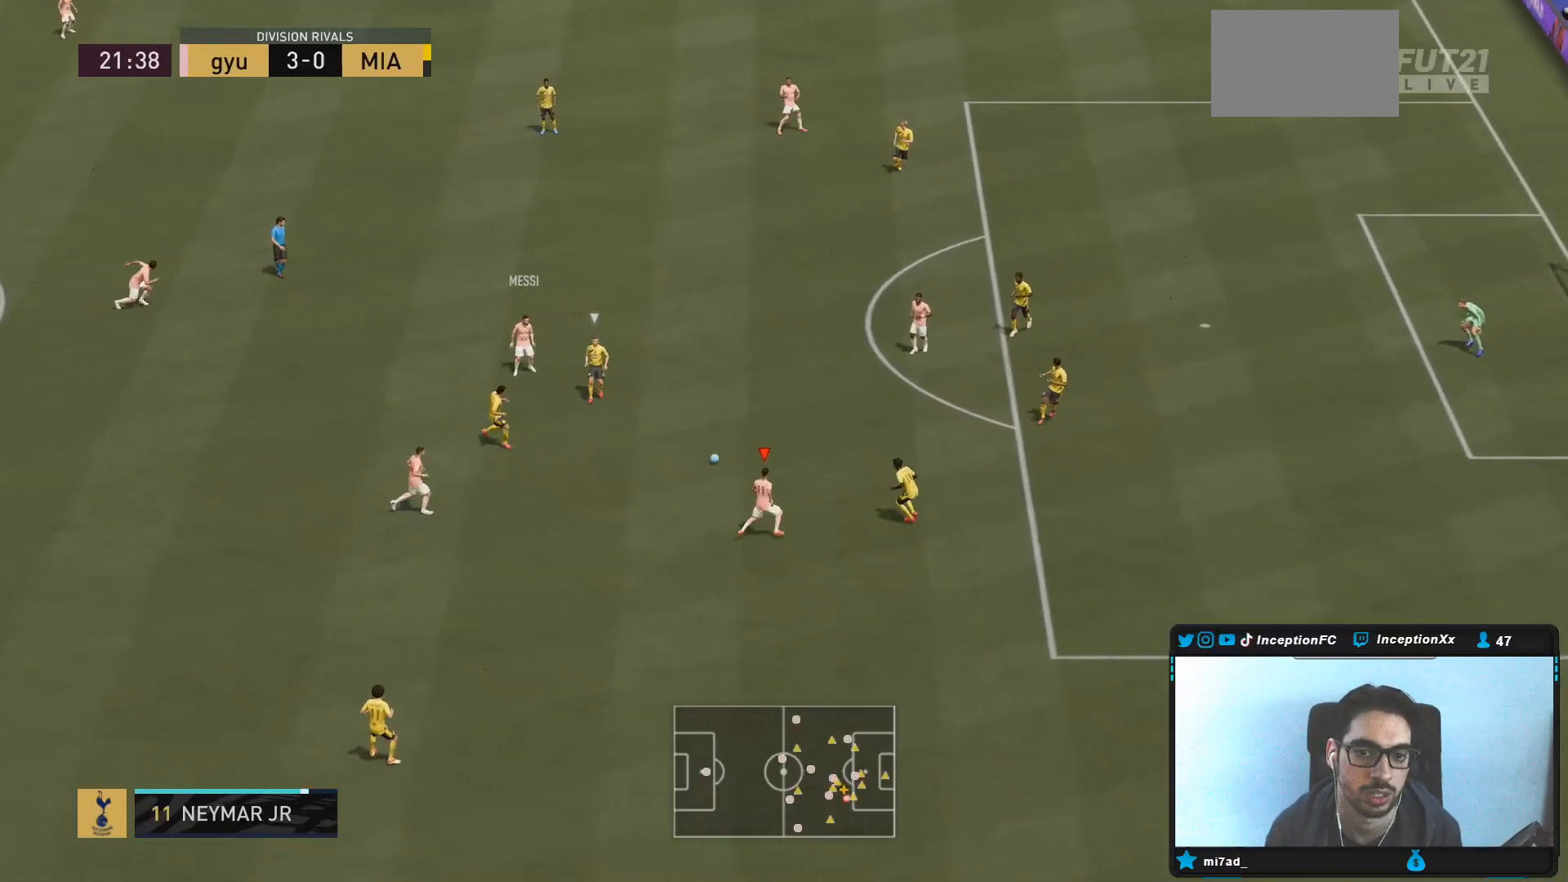
{"dt_ms": 500, "buttons": [], "left_stick": "center", "right_stick": "center", "events": [[117, "CROSS", "up"], [367, "left_stick", "center"]]}
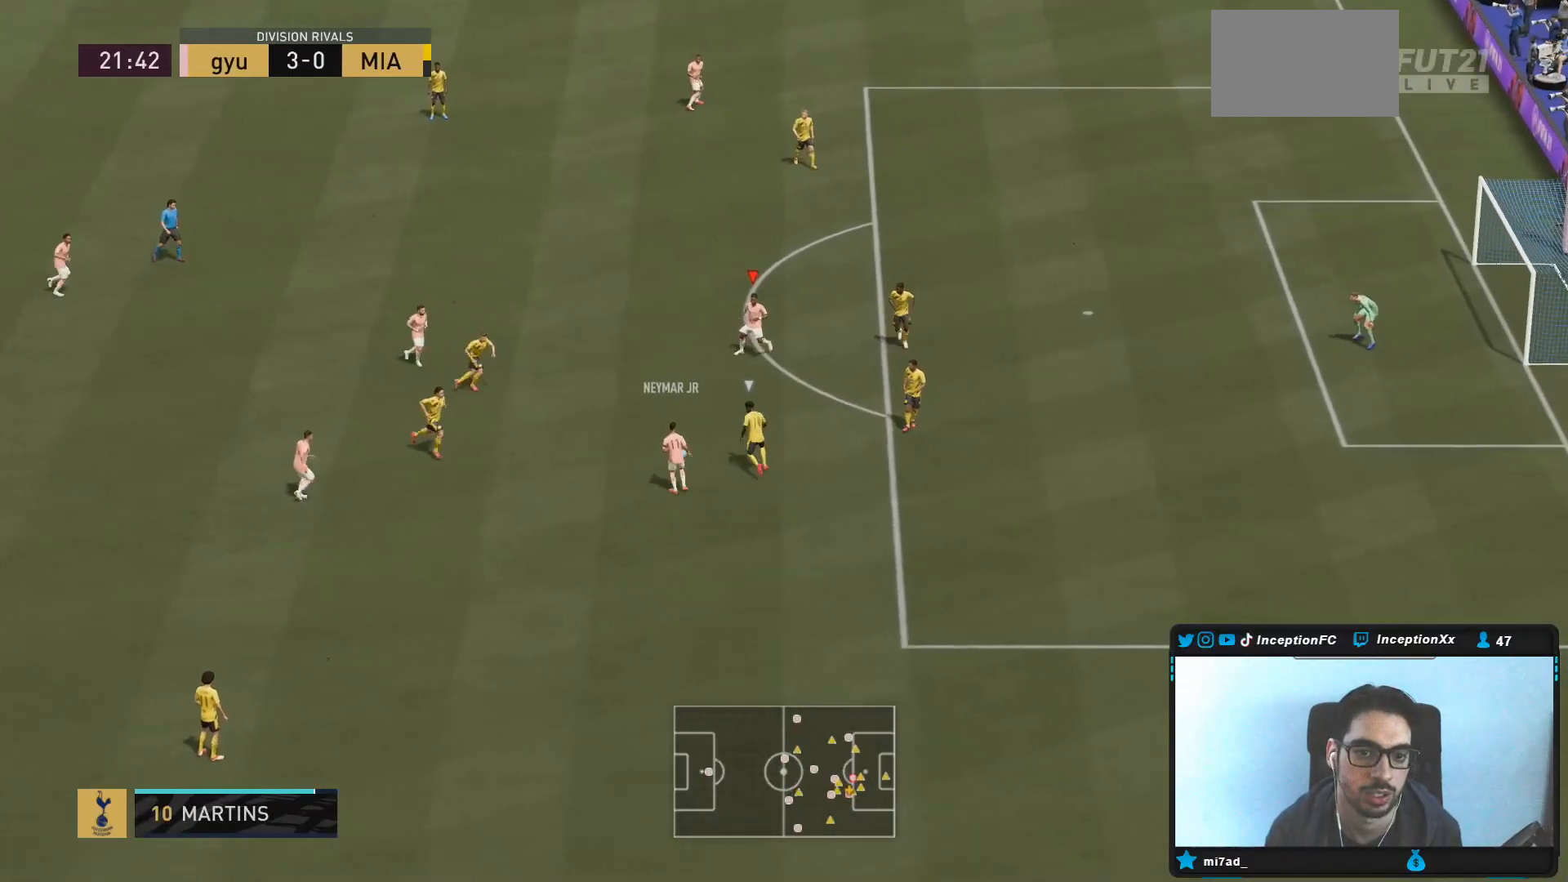
{"dt_ms": 500, "buttons": [], "left_stick": "center", "right_stick": "center", "events": [[33, "left_stick", "down-left"], [167, "left_stick", "center"]]}
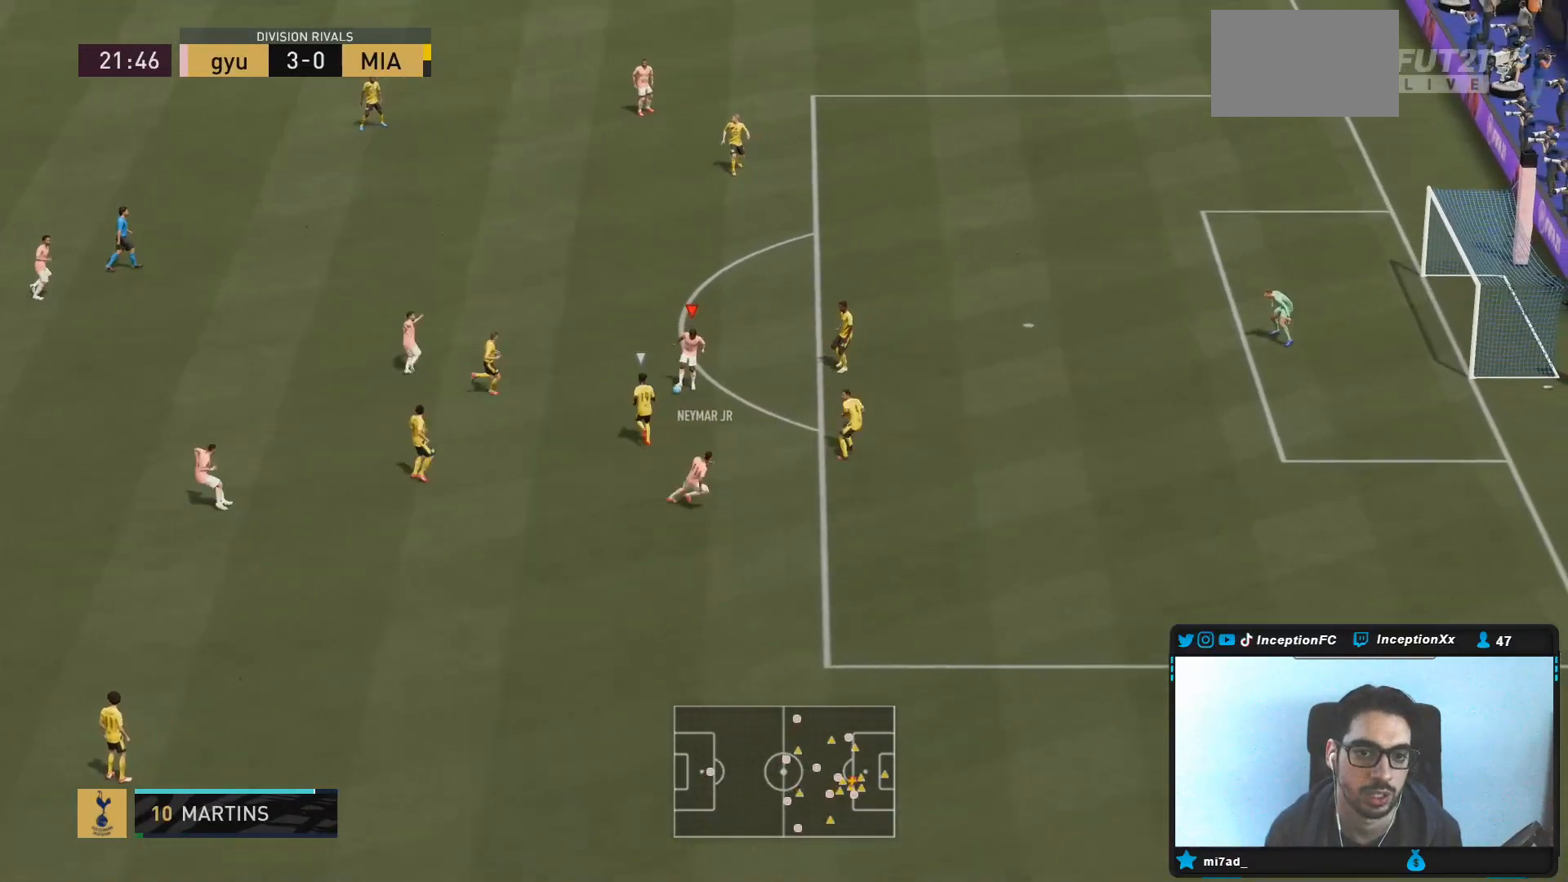
{"dt_ms": 500, "buttons": [], "left_stick": "up", "right_stick": "center", "events": [[50, "left_stick", "up-left"], [67, "TRIANGLE", "down"], [100, "left_stick", "up"], [133, "TRIANGLE", "up"]]}
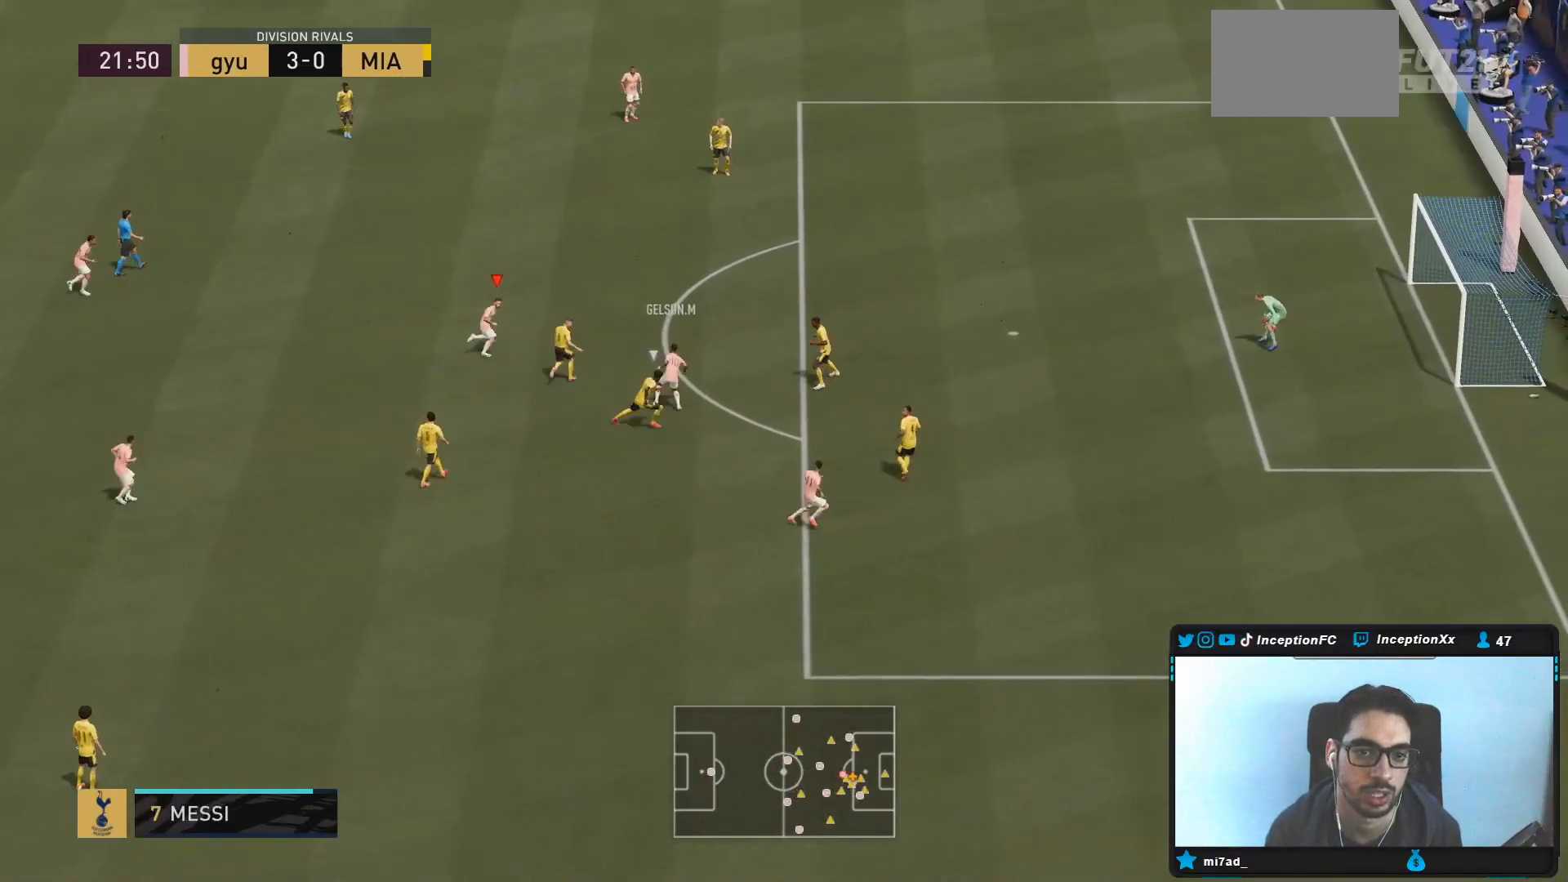
{"dt_ms": 500, "buttons": ["R2"], "left_stick": "up-right", "right_stick": "center", "events": [[67, "R2", "down"], [83, "left_stick", "up-right"]]}
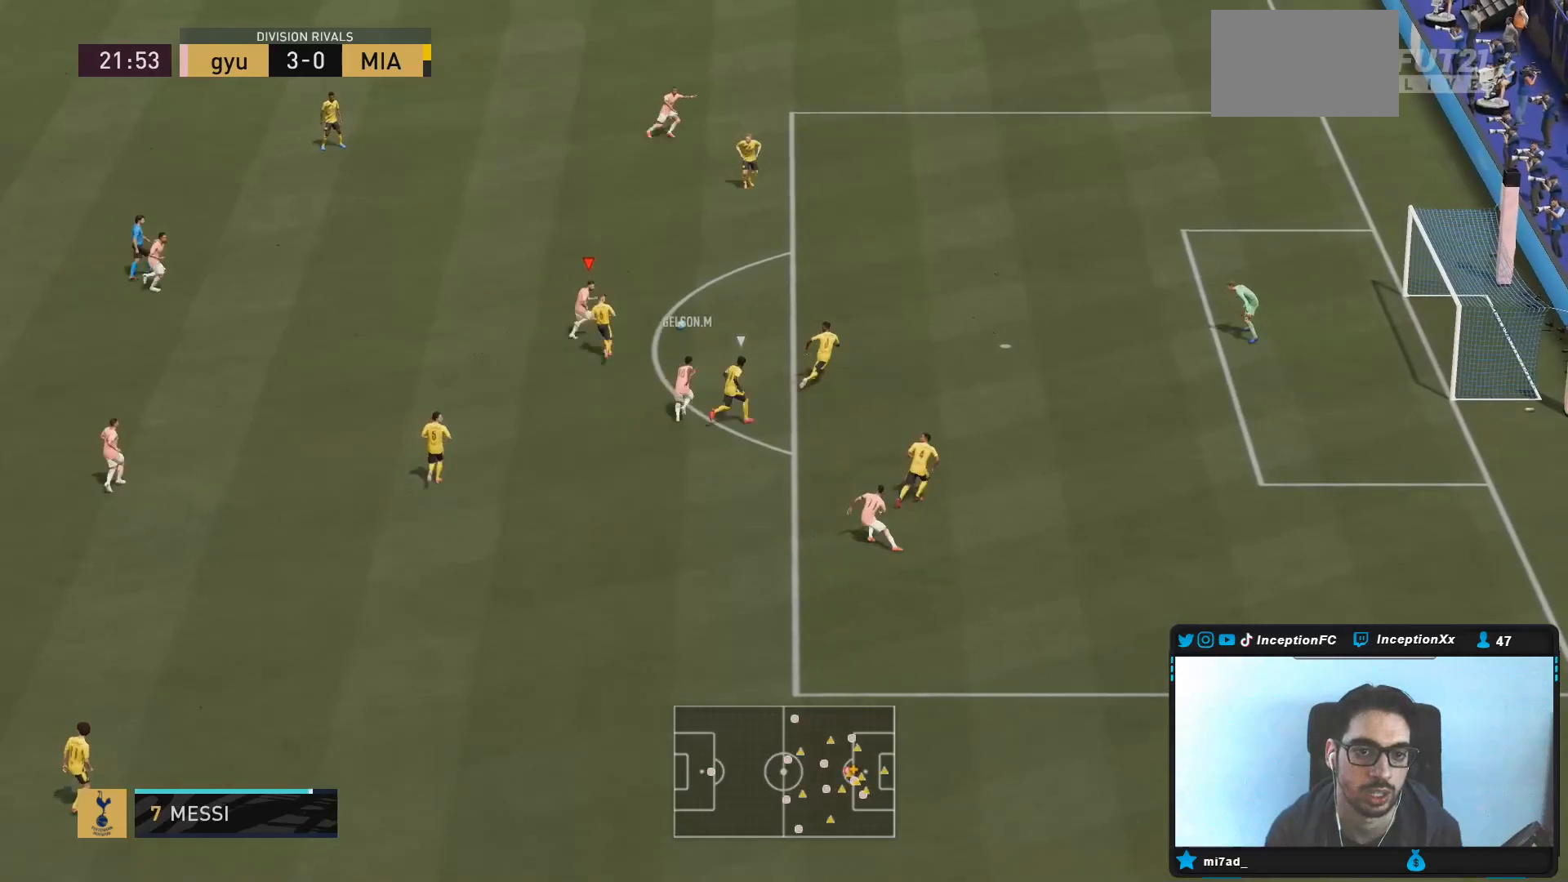
{"dt_ms": 500, "buttons": ["R2"], "left_stick": "up-right", "right_stick": "center", "events": []}
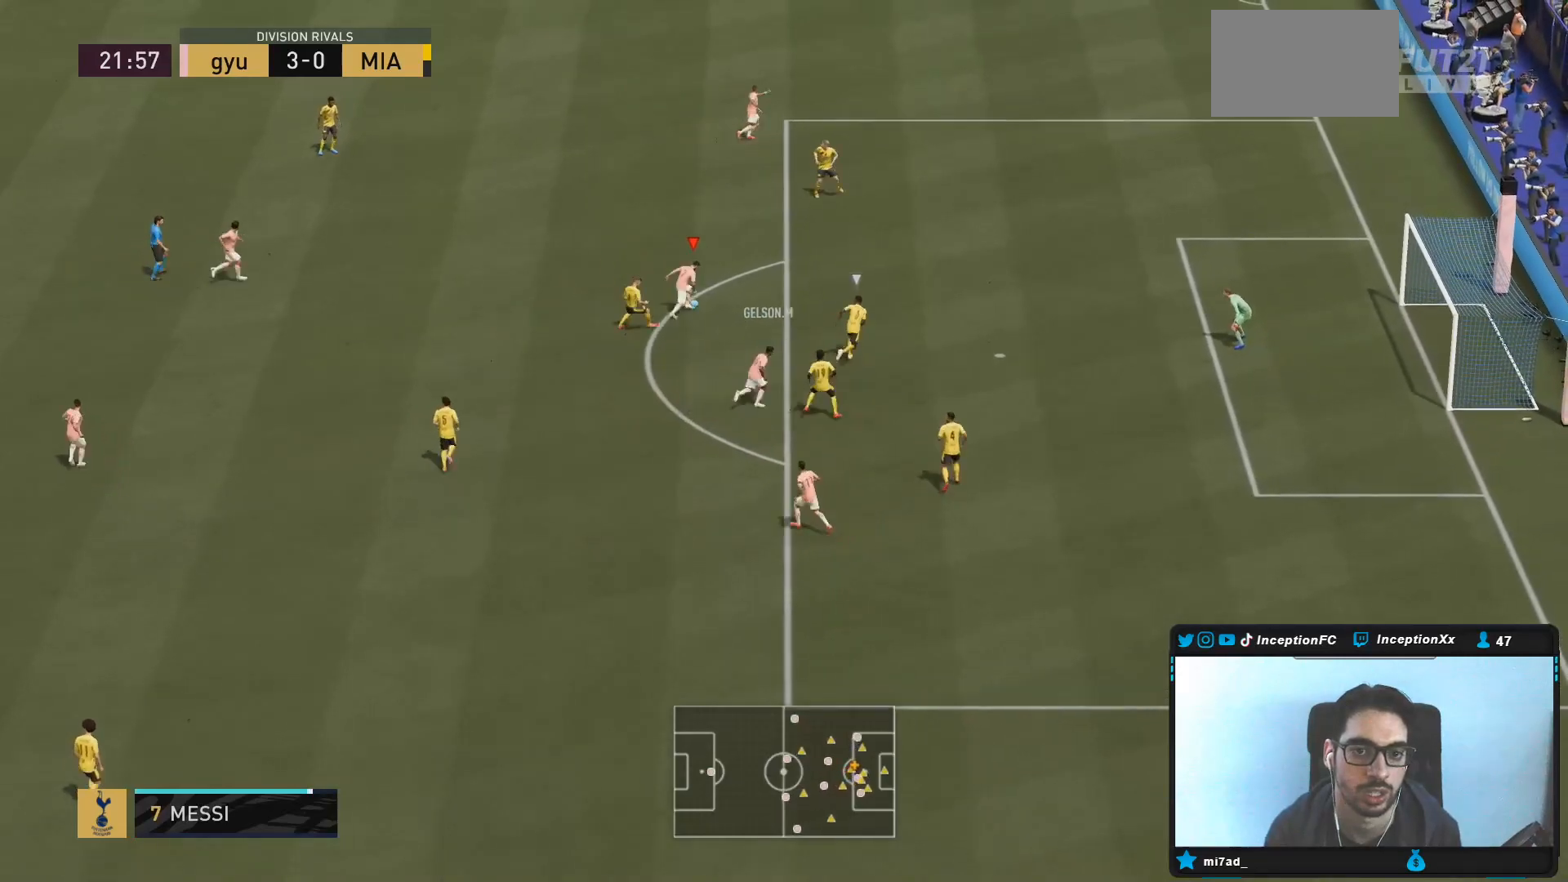
{"dt_ms": 500, "buttons": [], "left_stick": "center", "right_stick": "up-left", "events": [[450, "right_stick", "up-left"], [467, "R2", "up"], [500, "left_stick", "center"]]}
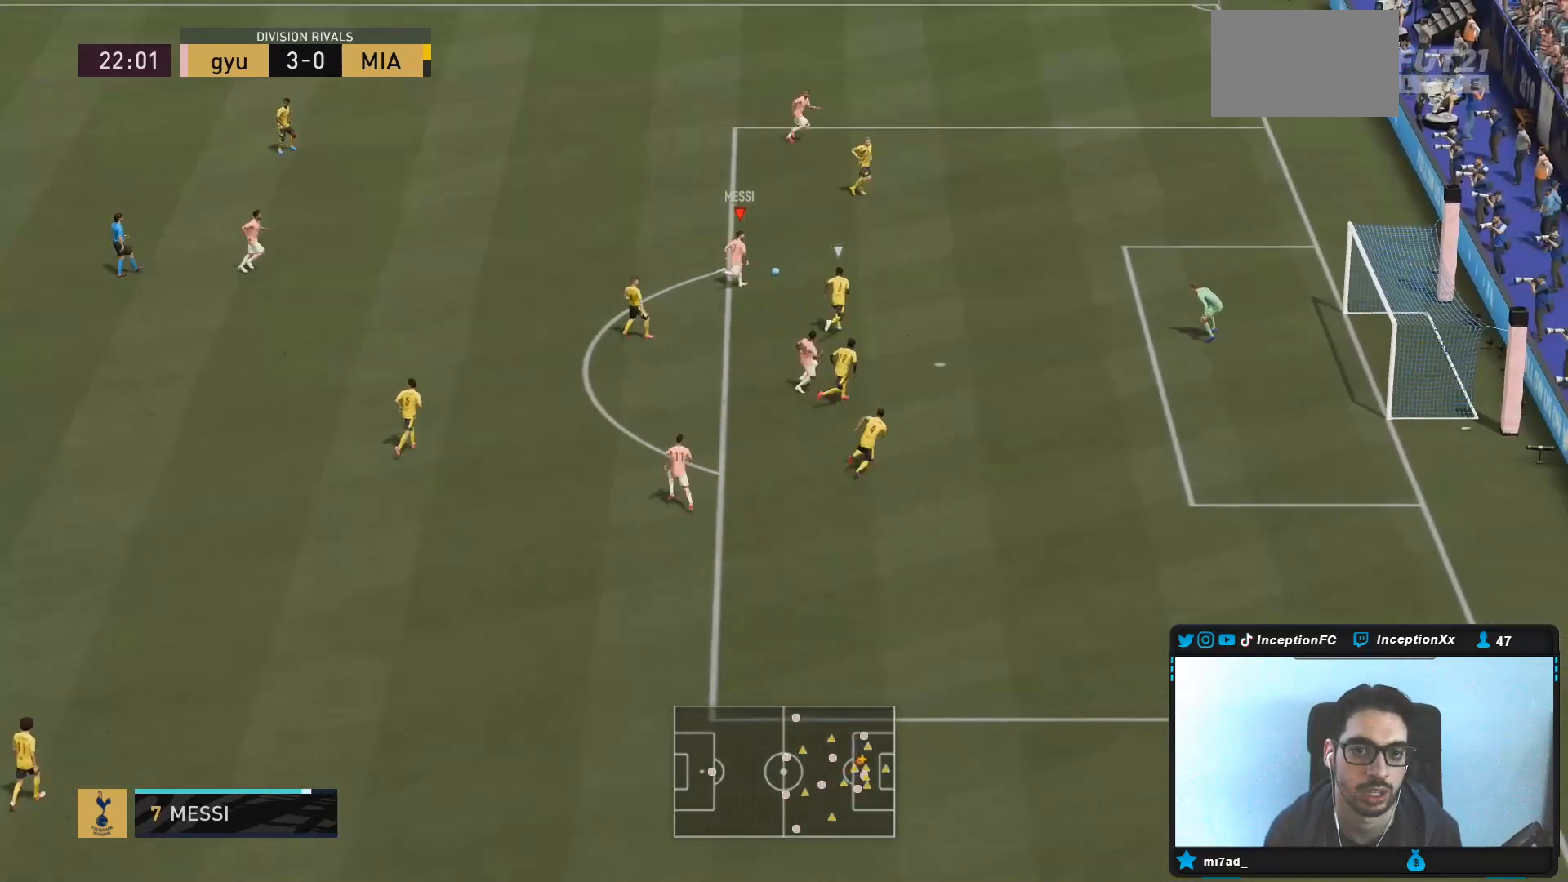
{"dt_ms": 500, "buttons": ["CROSS", "CIRCLE"], "left_stick": "down", "right_stick": "center", "events": [[383, "left_stick", "down"], [383, "right_stick", "center"], [400, "CIRCLE", "down"], [467, "CROSS", "down"]]}
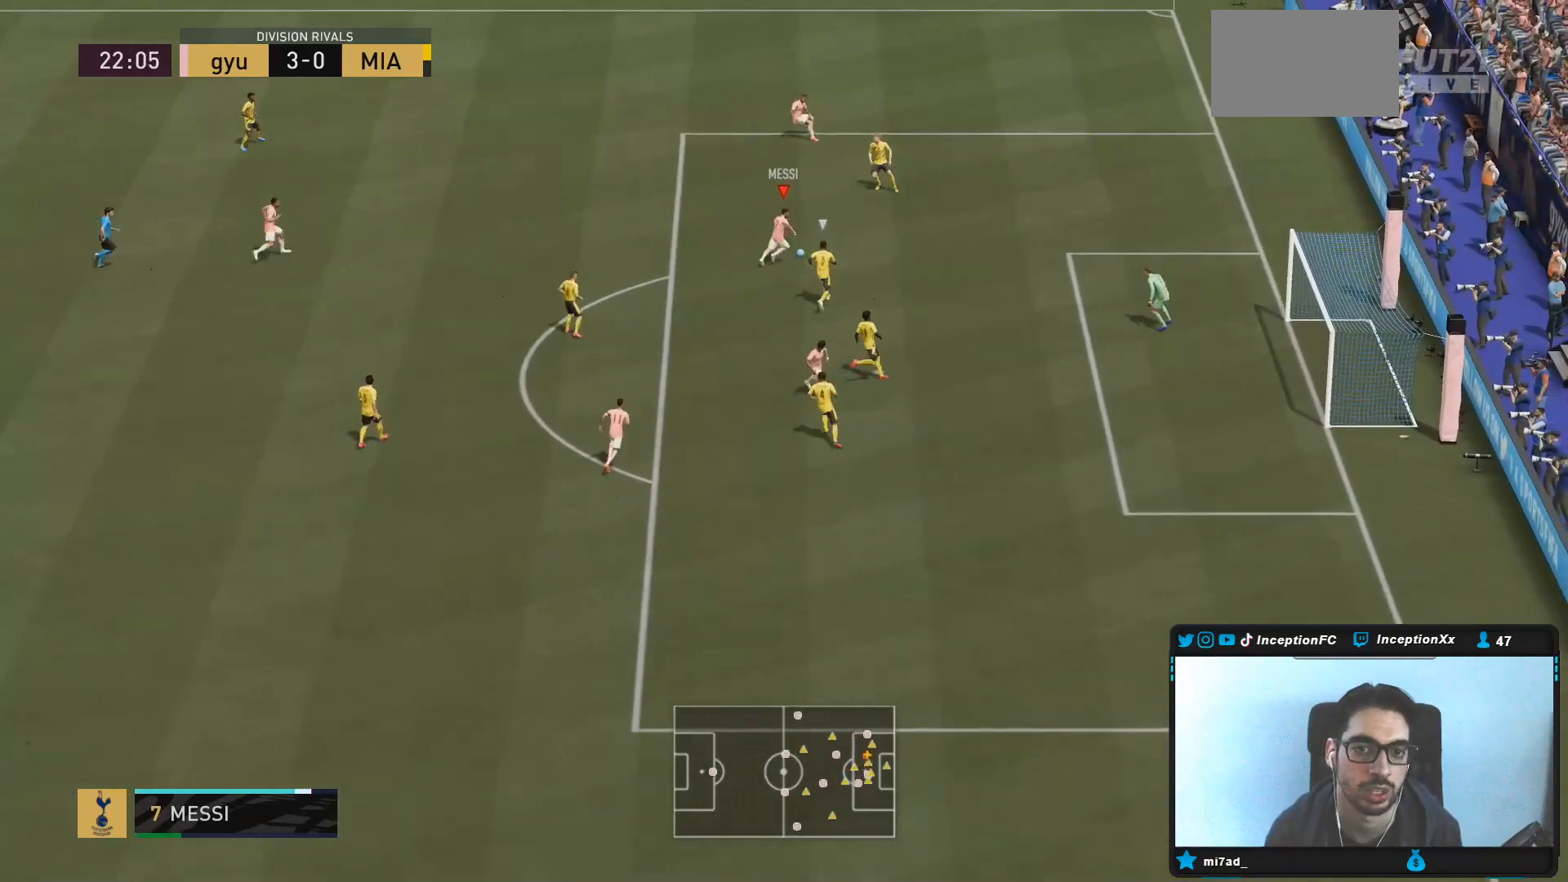
{"dt_ms": 500, "buttons": [], "left_stick": "down", "right_stick": "center", "events": [[33, "CIRCLE", "up"], [100, "CROSS", "up"]]}
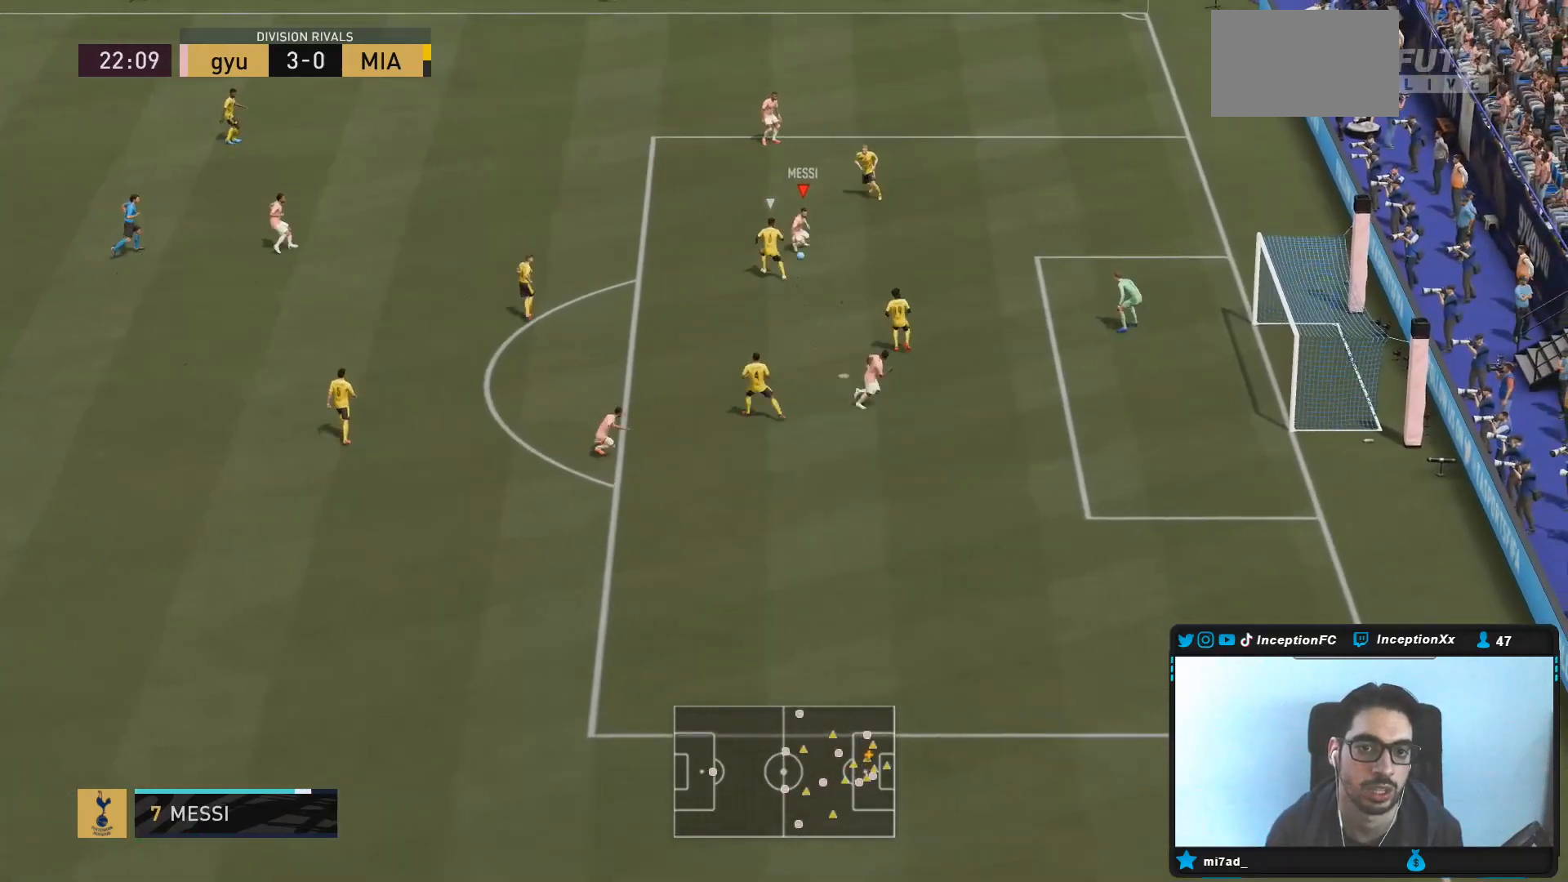
{"dt_ms": 500, "buttons": [], "left_stick": "down-right", "right_stick": "center", "events": [[133, "left_stick", "center"], [467, "left_stick", "down-right"]]}
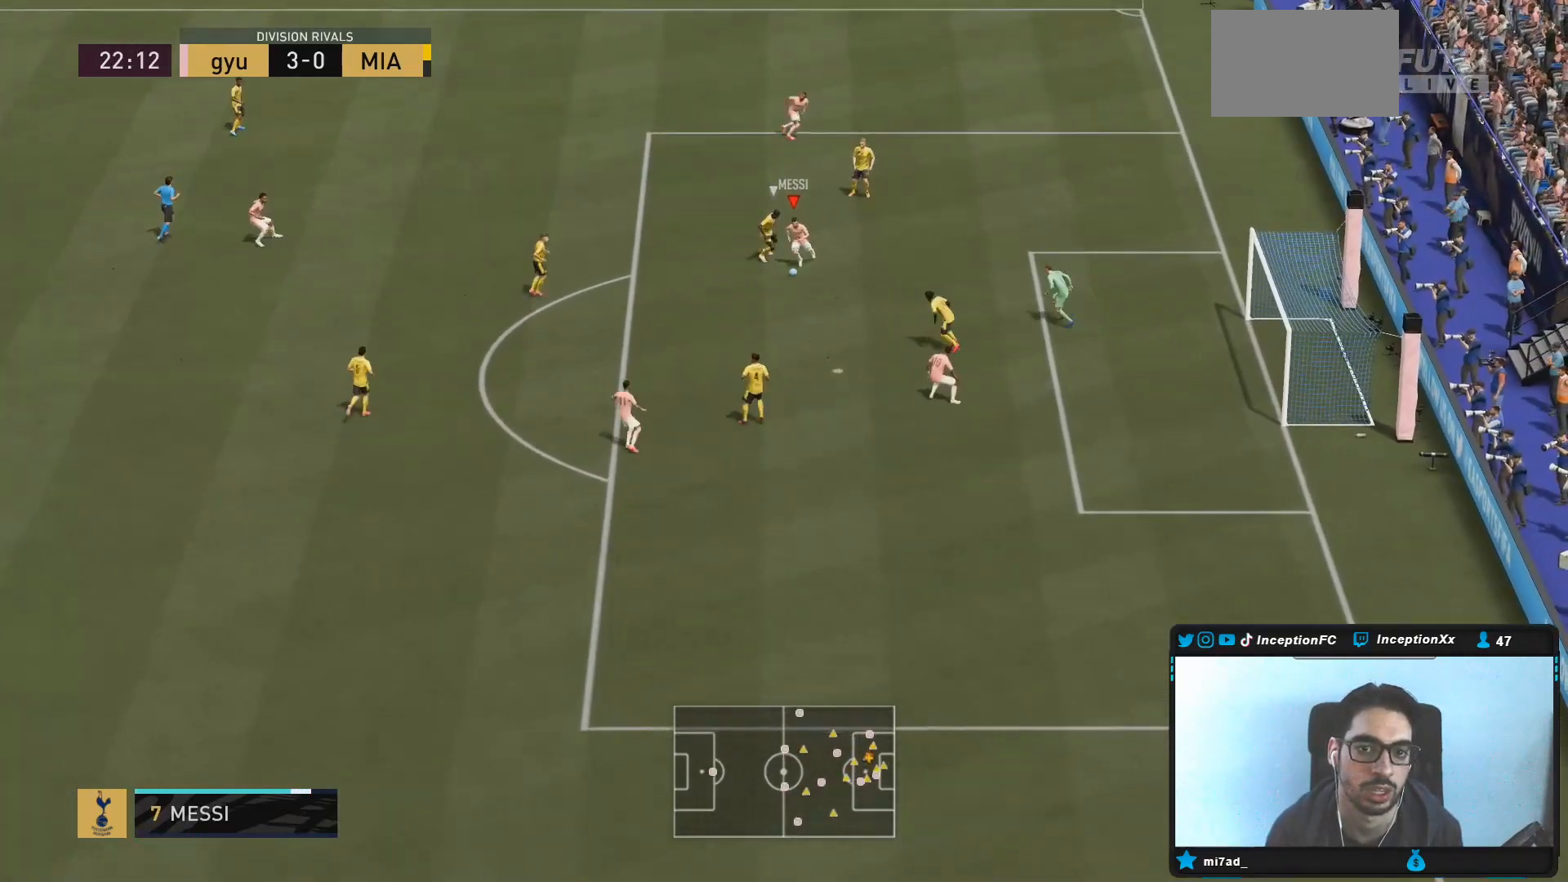
{"dt_ms": 500, "buttons": [], "left_stick": "center", "right_stick": "up-right", "events": [[150, "left_stick", "right"], [417, "left_stick", "center"], [467, "right_stick", "up-right"]]}
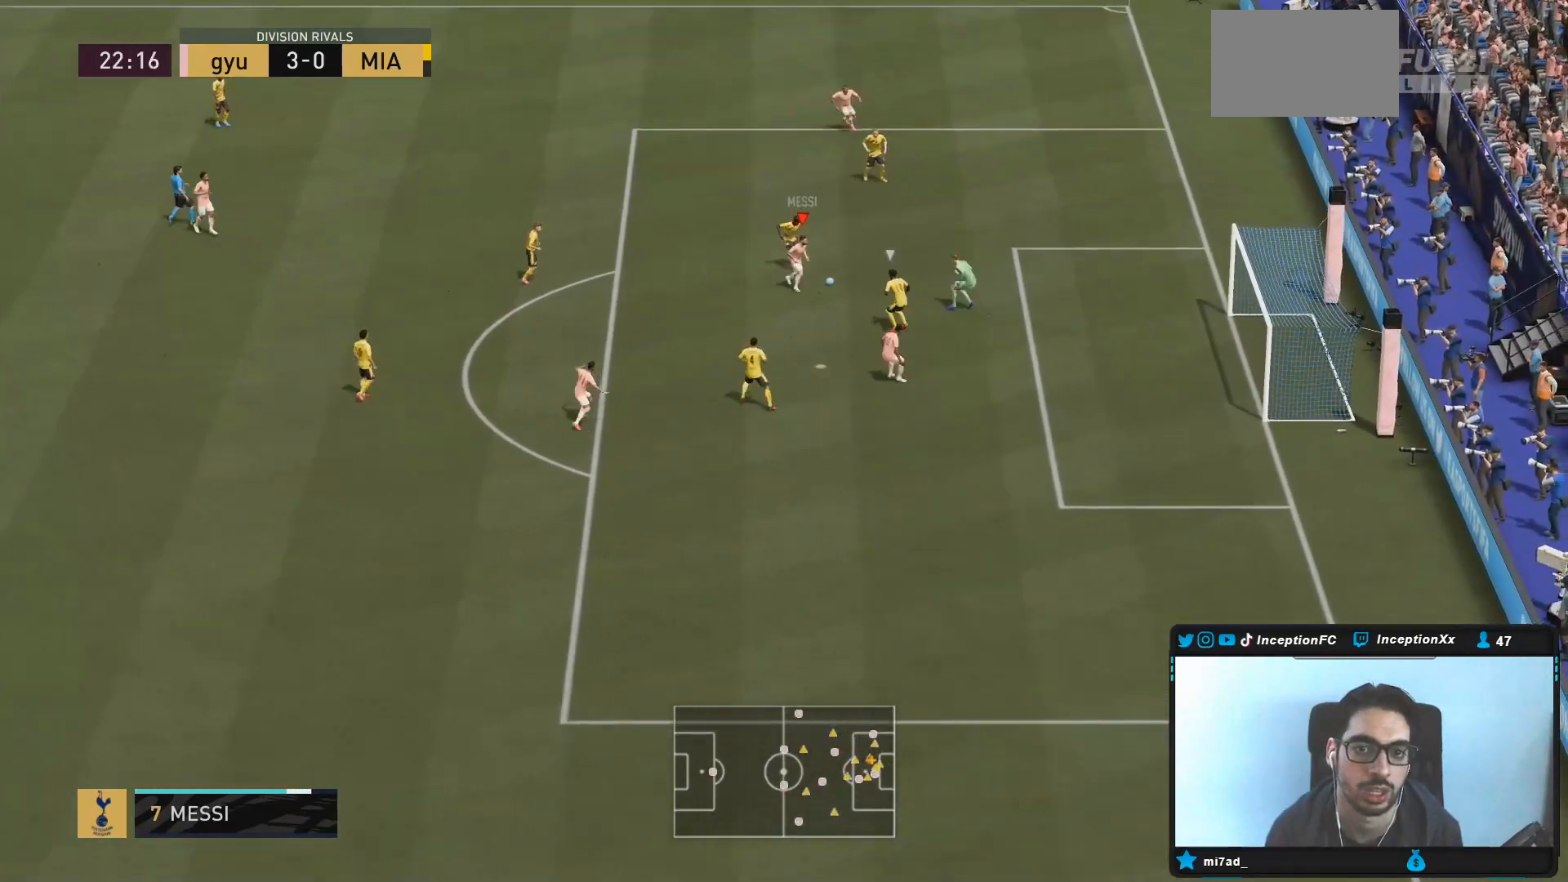
{"dt_ms": 500, "buttons": [], "left_stick": "up", "right_stick": "center", "events": [[233, "right_stick", "up"], [367, "left_stick", "up"], [417, "right_stick", "center"]]}
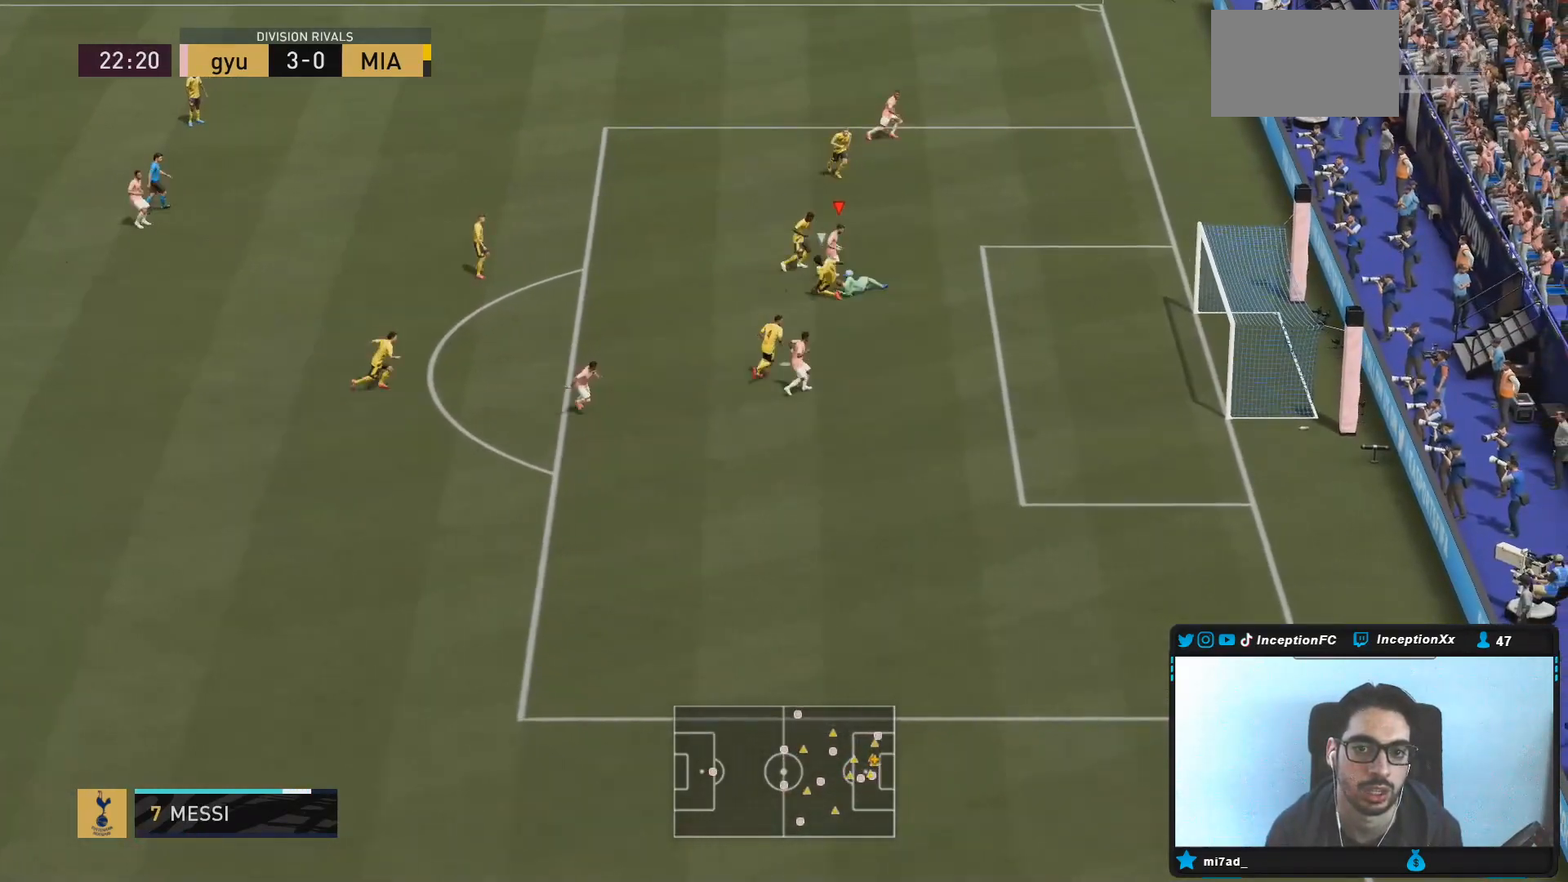
{"dt_ms": 500, "buttons": [], "left_stick": "up-right", "right_stick": "center", "events": [[17, "left_stick", "up-right"], [300, "CIRCLE", "down"], [467, "CIRCLE", "up"]]}
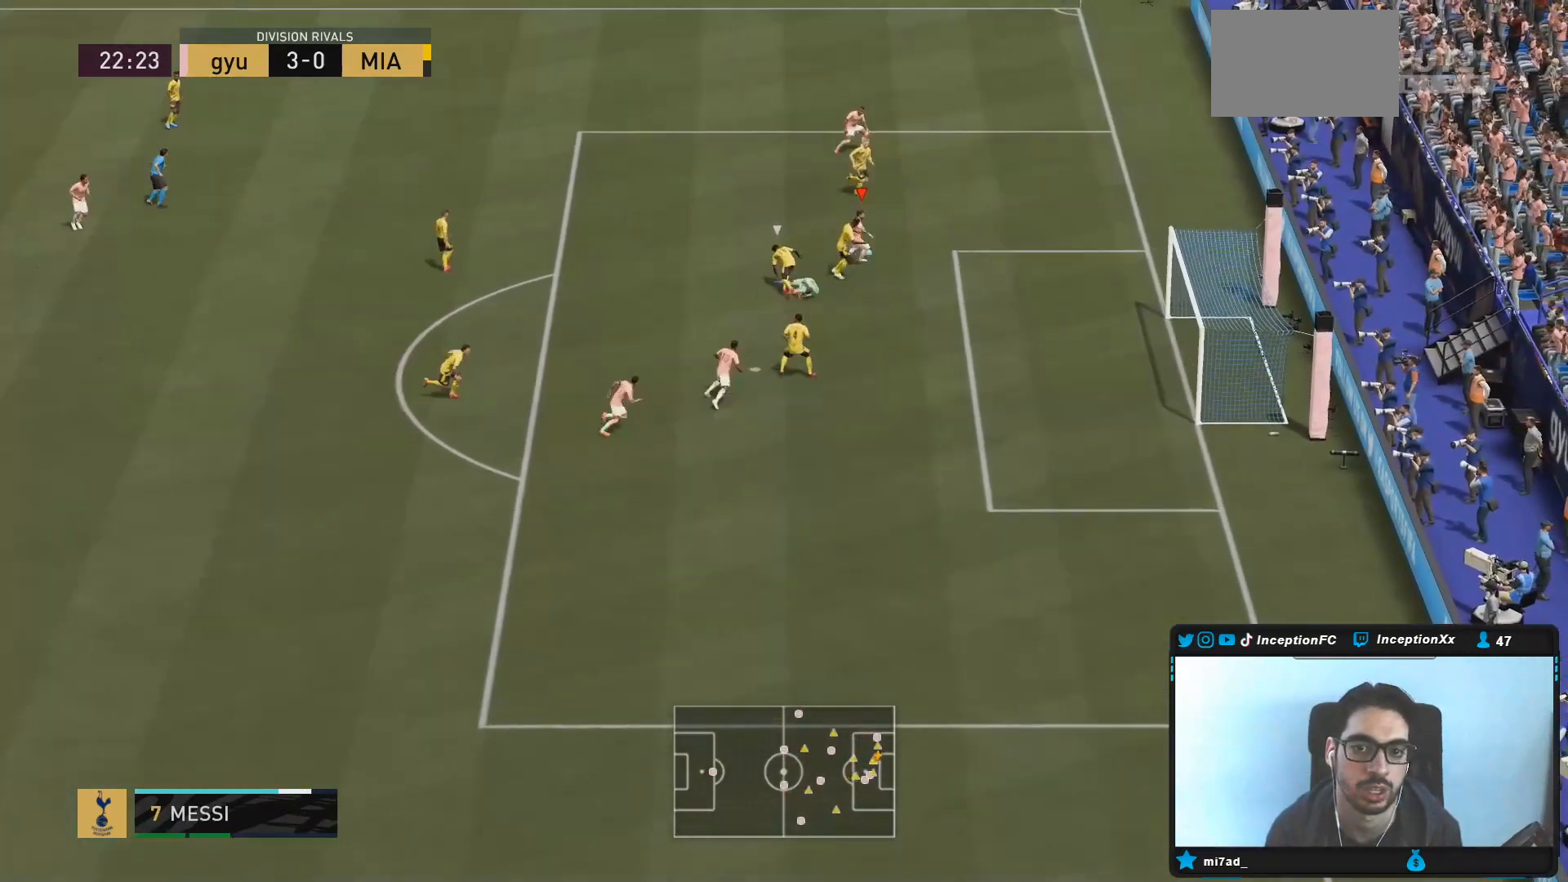
{"dt_ms": 500, "buttons": [], "left_stick": "center", "right_stick": "center", "events": [[350, "left_stick", "center"]]}
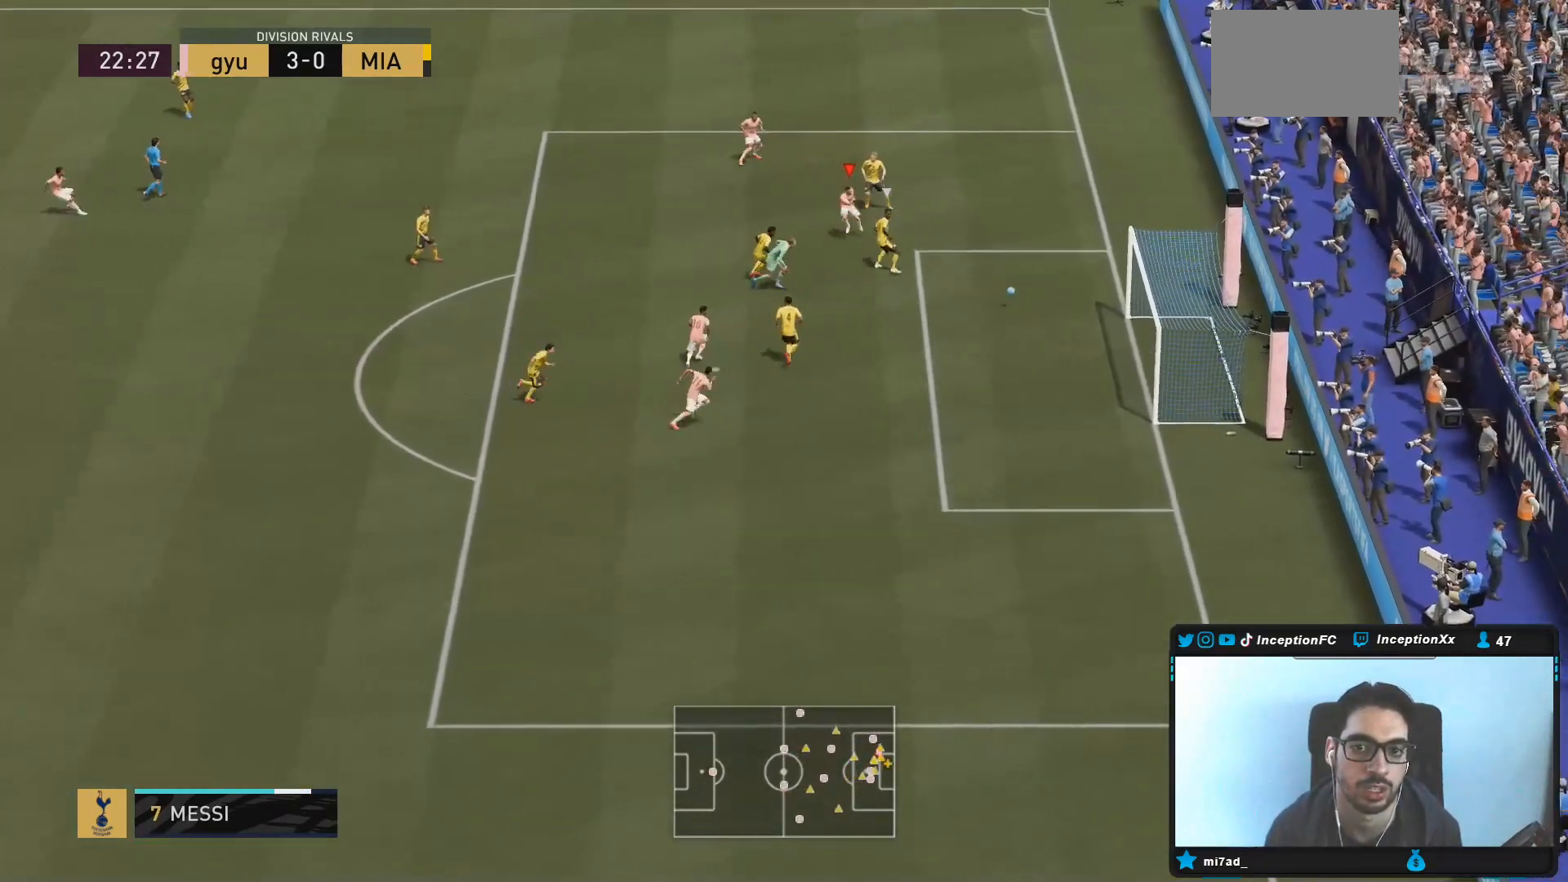
{"dt_ms": 500, "buttons": [], "left_stick": "center", "right_stick": "center", "events": []}
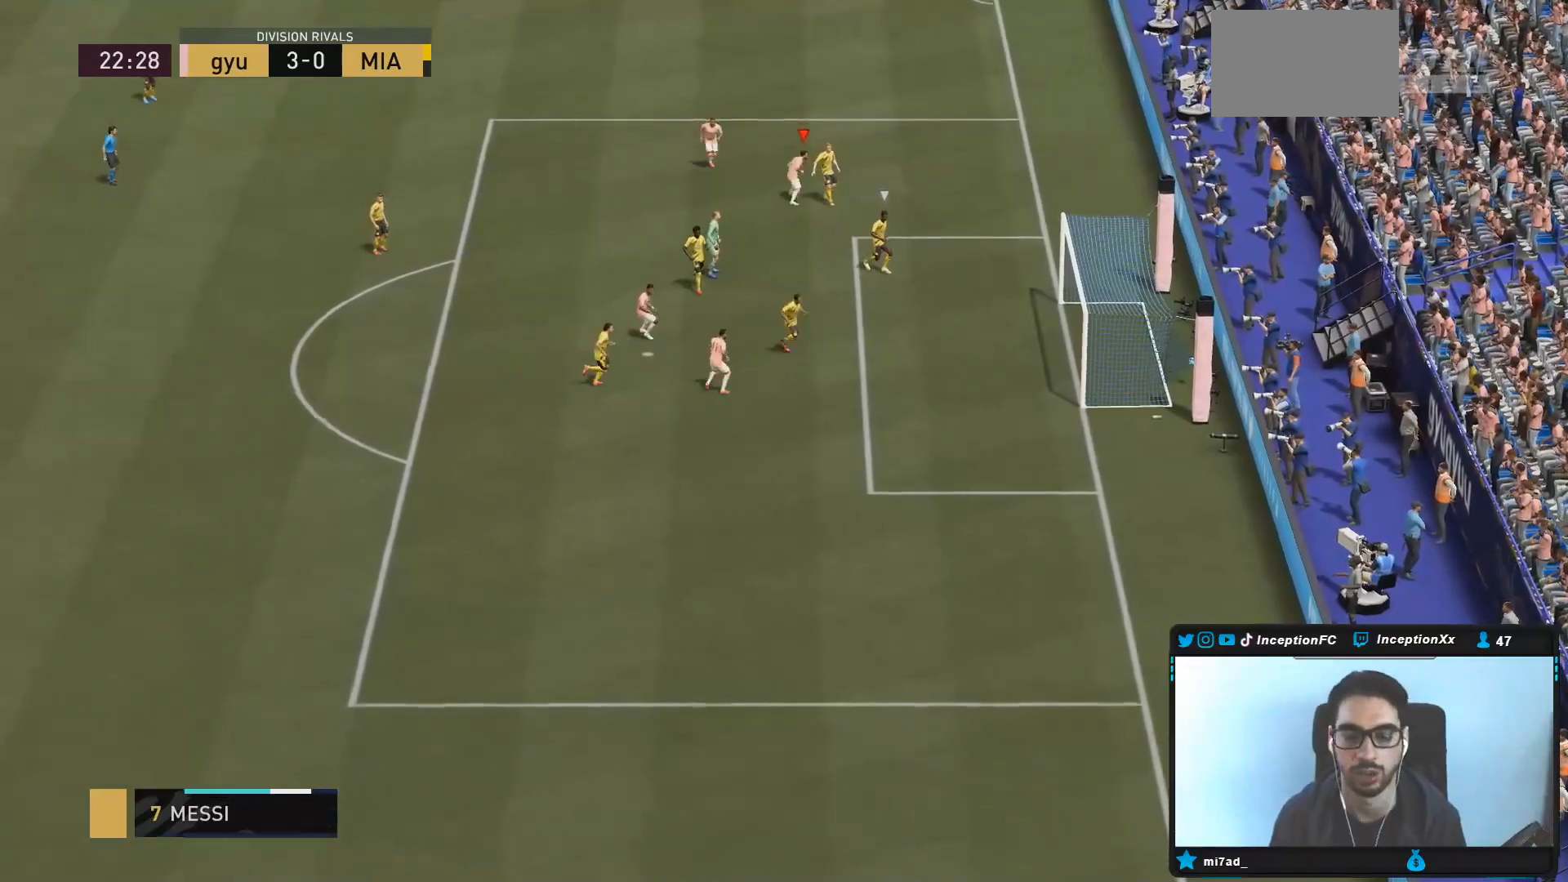
{"dt_ms": 500, "buttons": [], "left_stick": "center", "right_stick": "center", "events": [[183, "right_stick", "down-left"], [233, "right_stick", "center"]]}
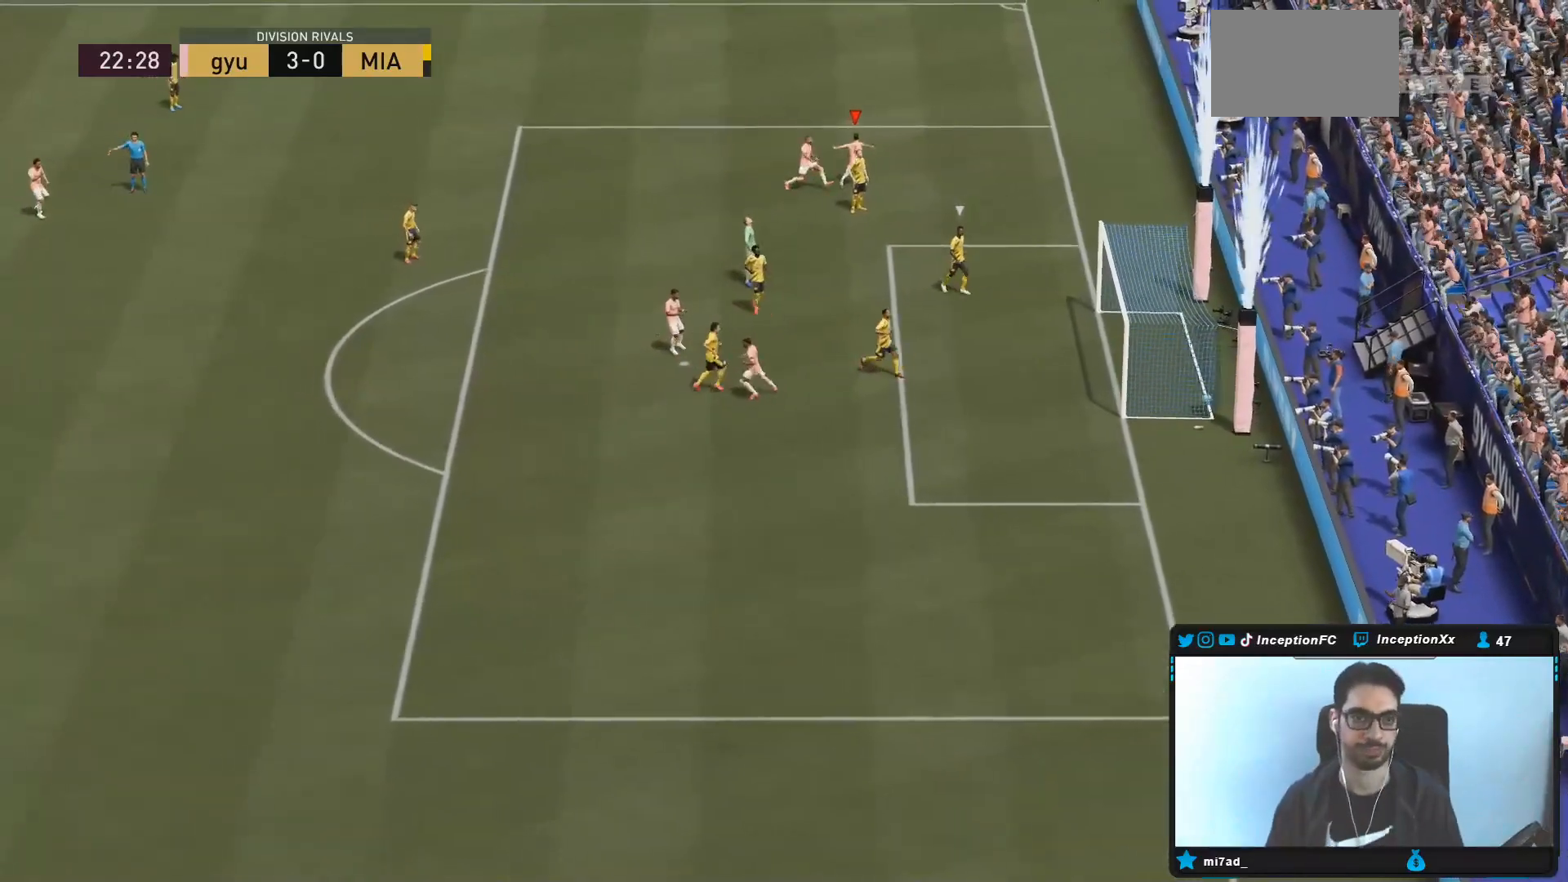
{"dt_ms": 500, "buttons": [], "left_stick": "center", "right_stick": "center", "events": []}
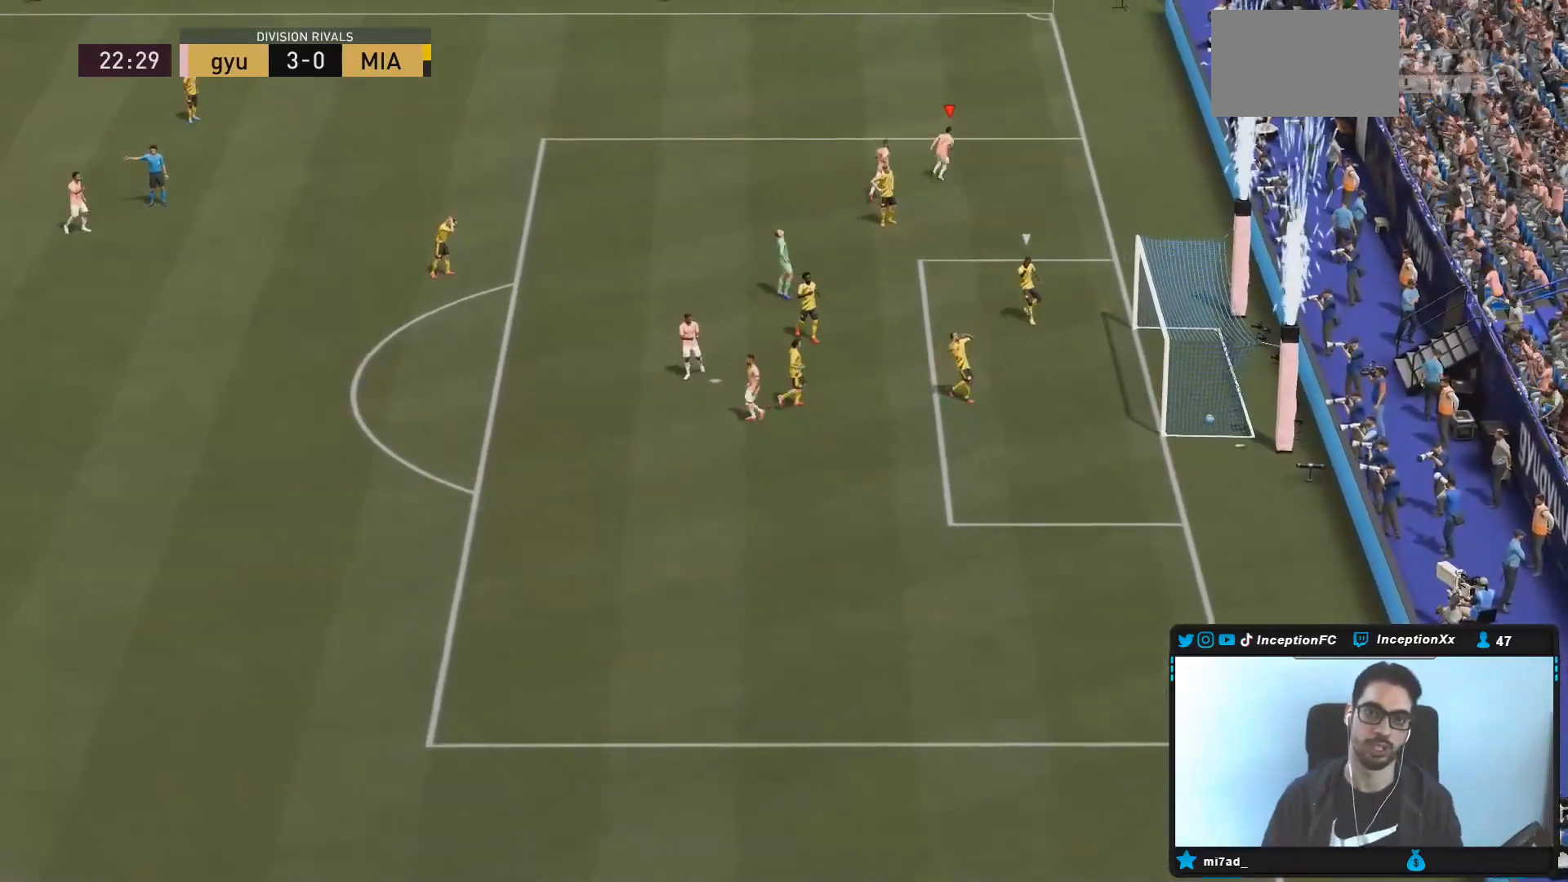
{"dt_ms": 1000, "buttons": [], "left_stick": "center", "right_stick": "center"}
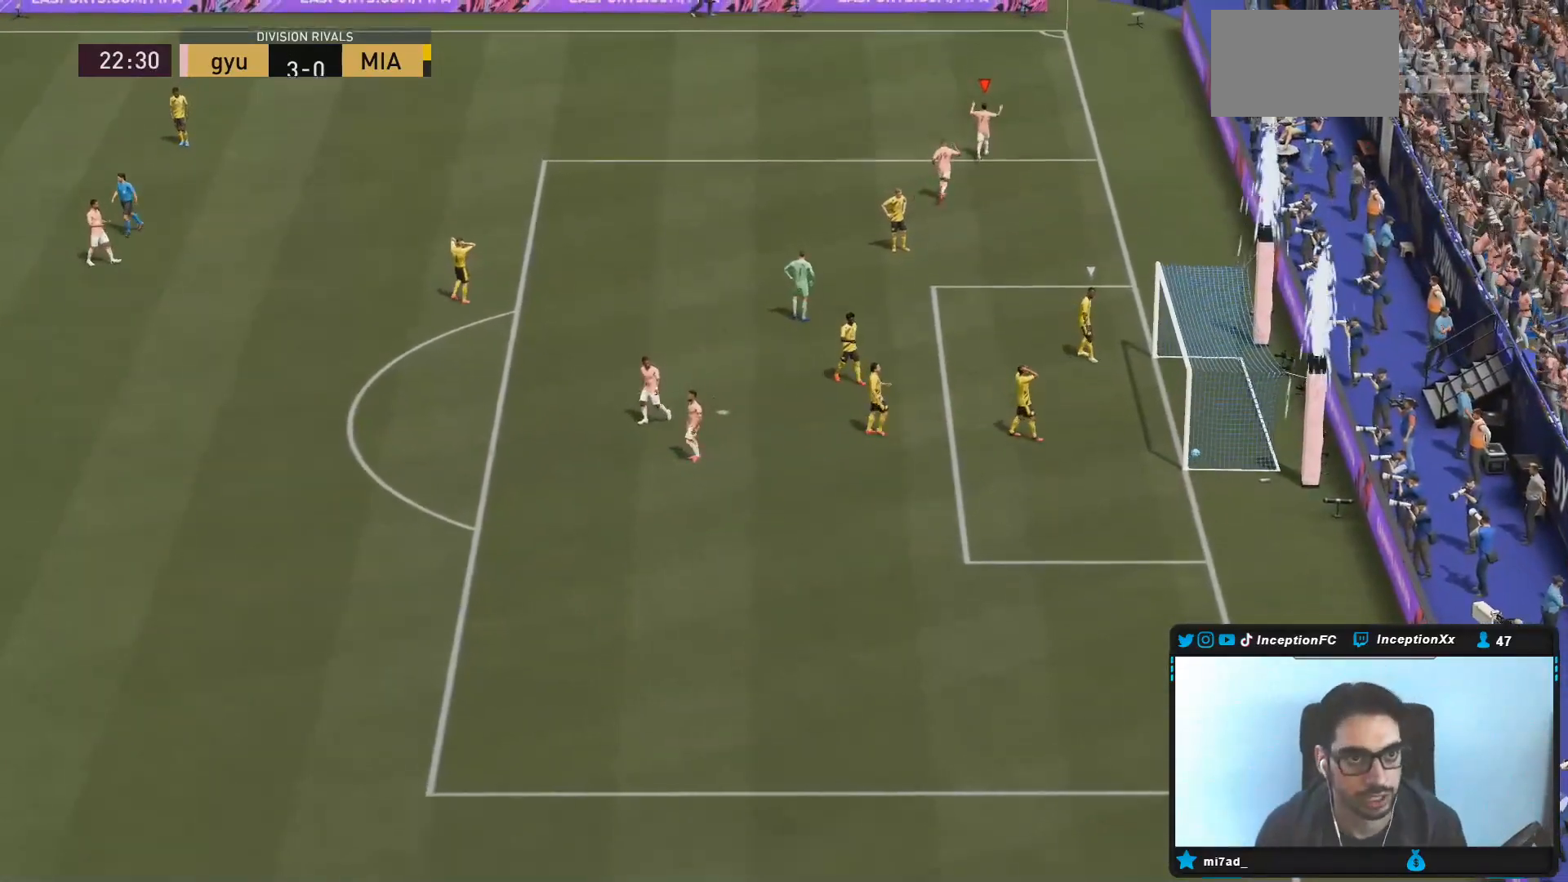
{"dt_ms": 500, "buttons": [], "left_stick": "center", "right_stick": "center", "events": []}
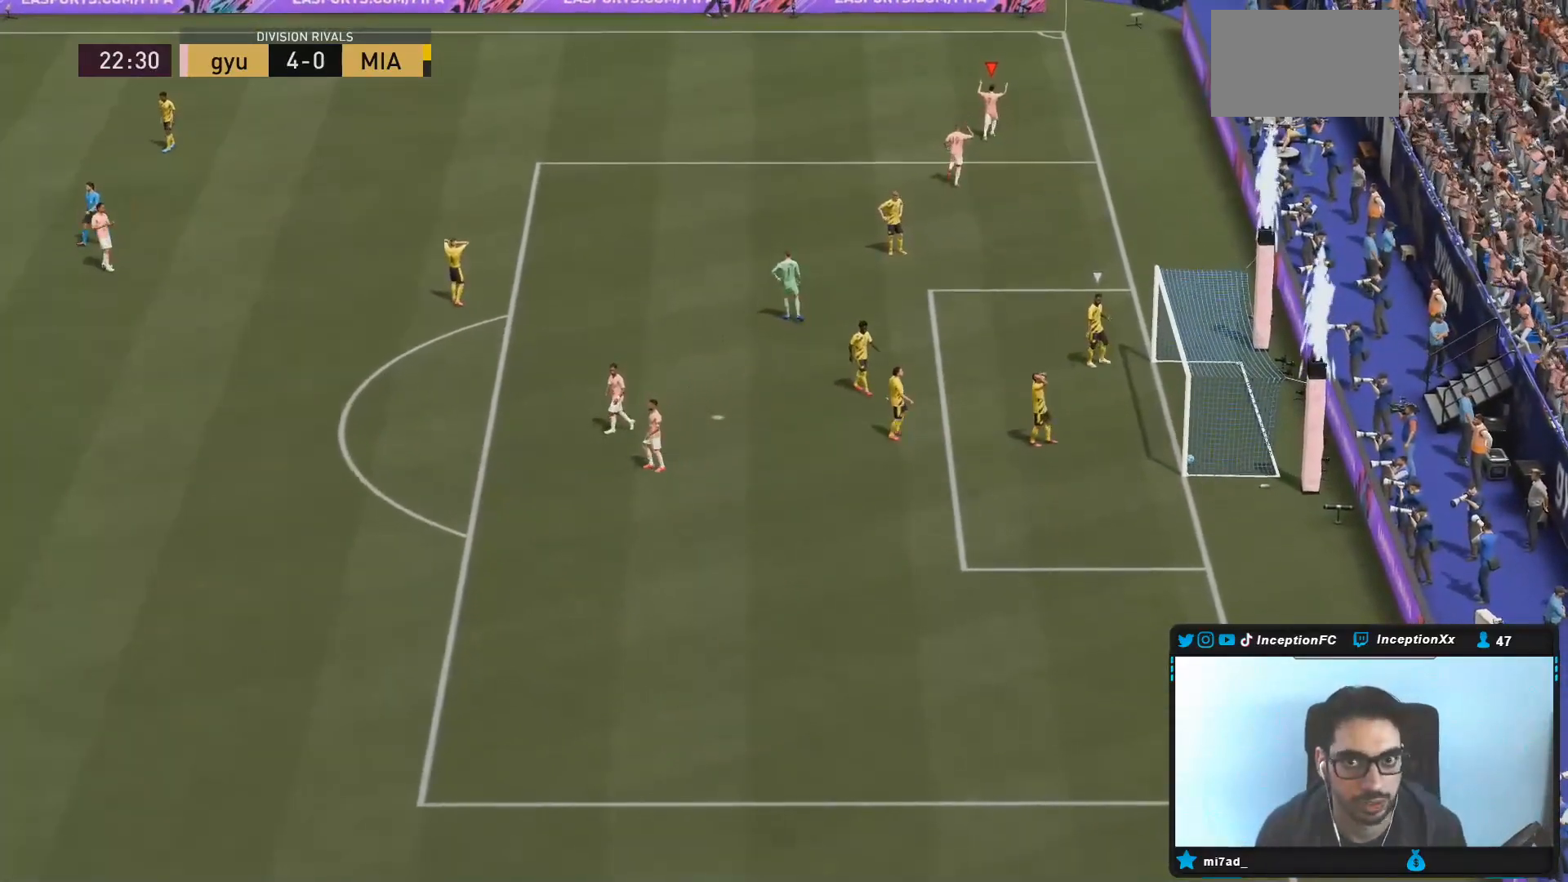
{"dt_ms": 500, "buttons": [], "left_stick": "center", "right_stick": "center", "events": []}